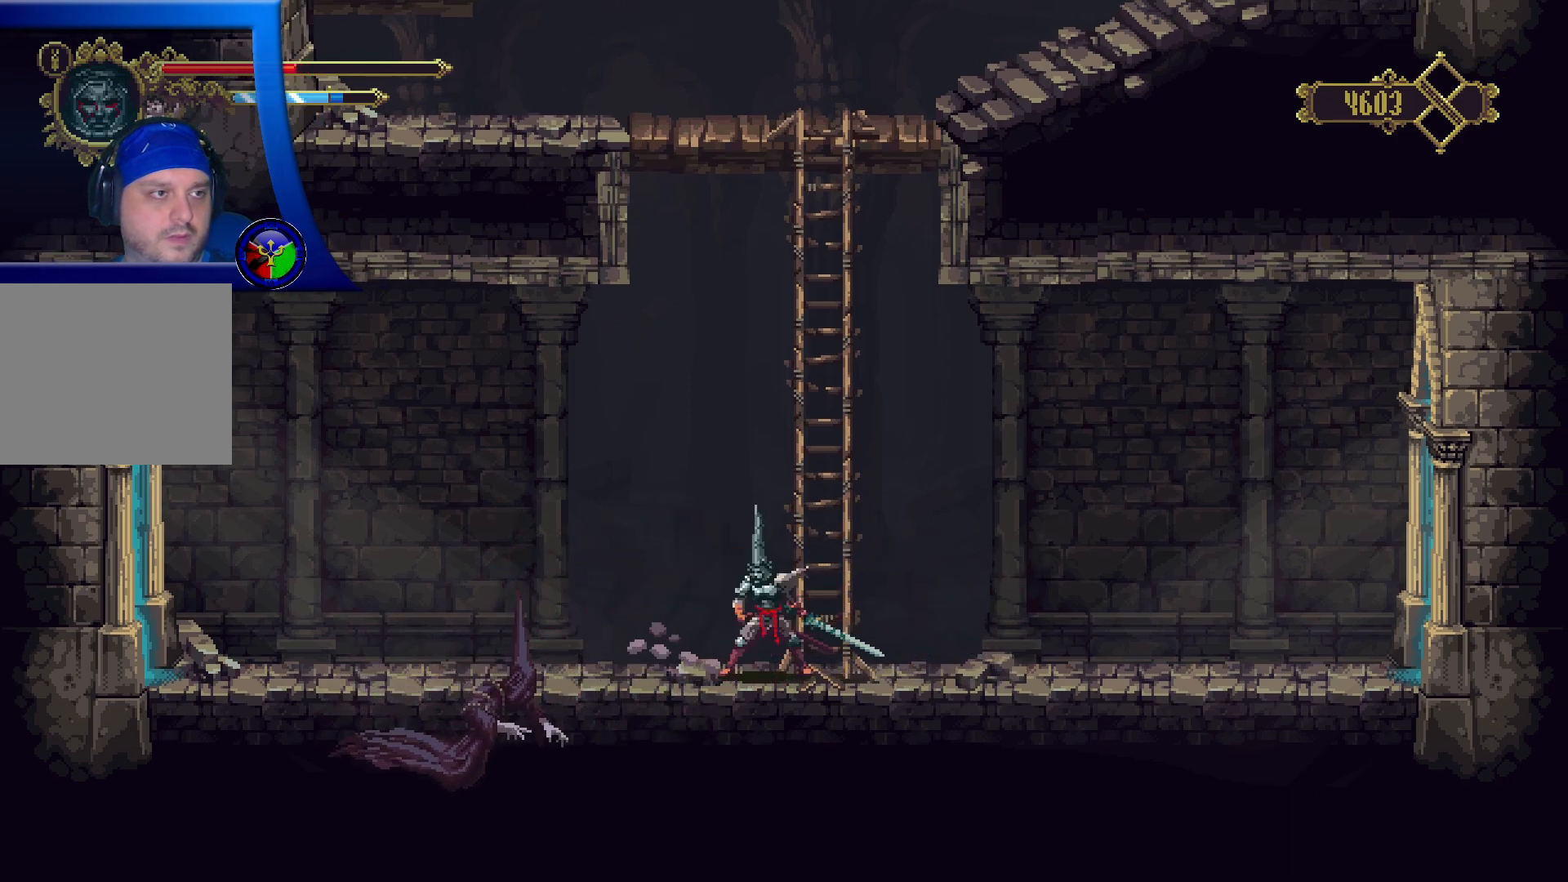
Gameplay with a controller (Xbox layout); each line is a JSON object with the inputs held at the frame after it. "events" lists button and stick changes between this image and that frame as [ms after this image, input, new state], when the widget could be followed in between. Not read: R3.
{"buttons": ["X", "DPAD_DOWN"], "left_stick": "center", "right_stick": "center", "events": [[183, "DPAD_LEFT", "up"], [217, "X", "down"], [350, "DPAD_DOWN", "down"], [350, "X", "up"], [467, "X", "down"]]}
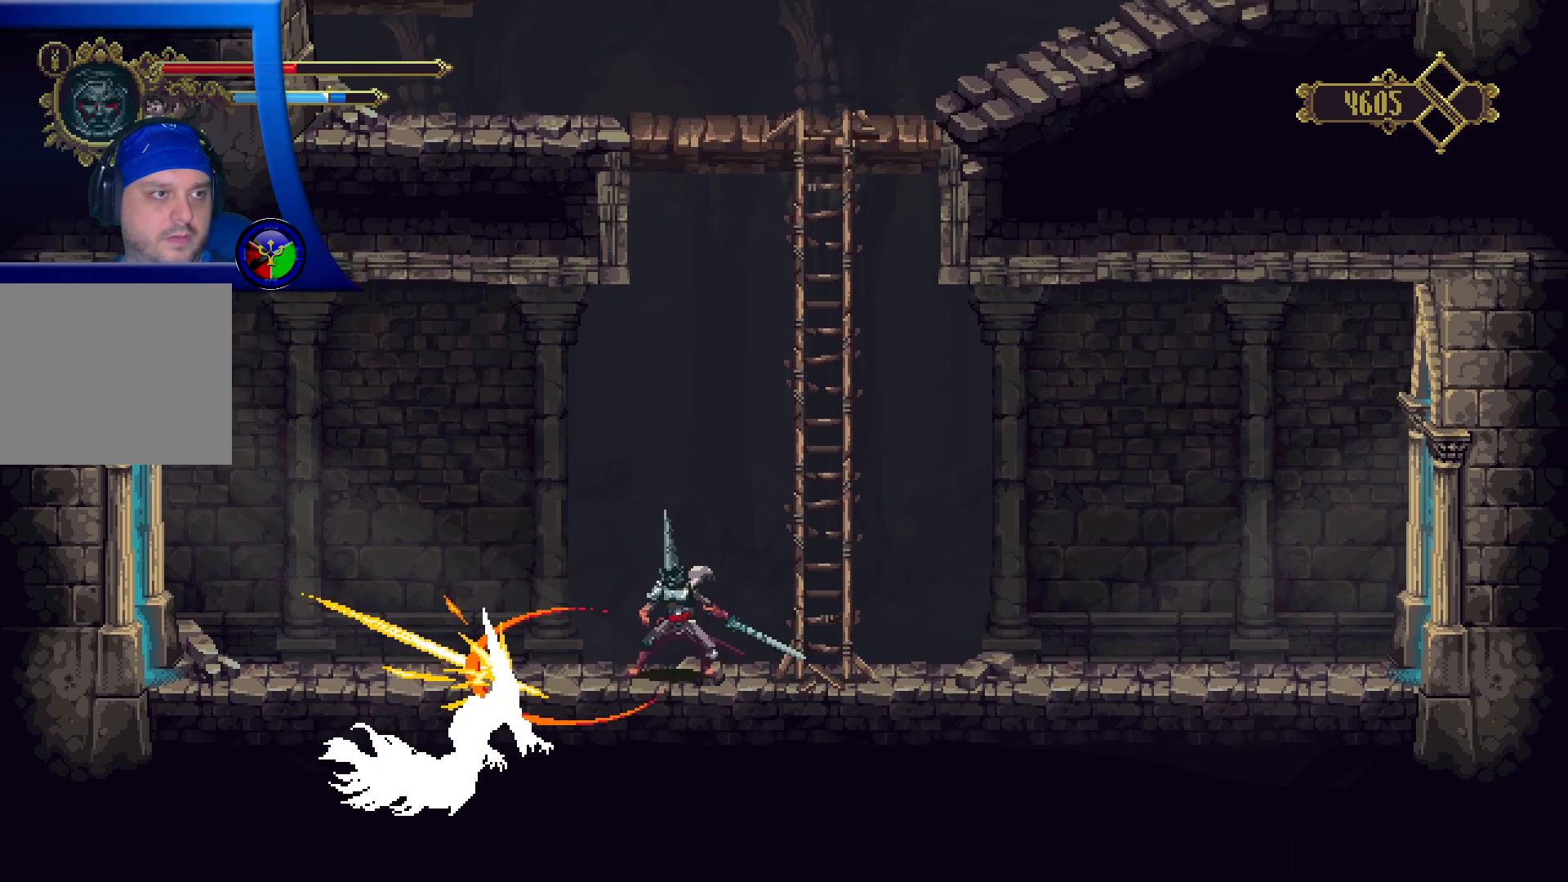
{"buttons": [], "left_stick": "center", "right_stick": "center", "events": [[117, "X", "up"], [433, "DPAD_DOWN", "up"]]}
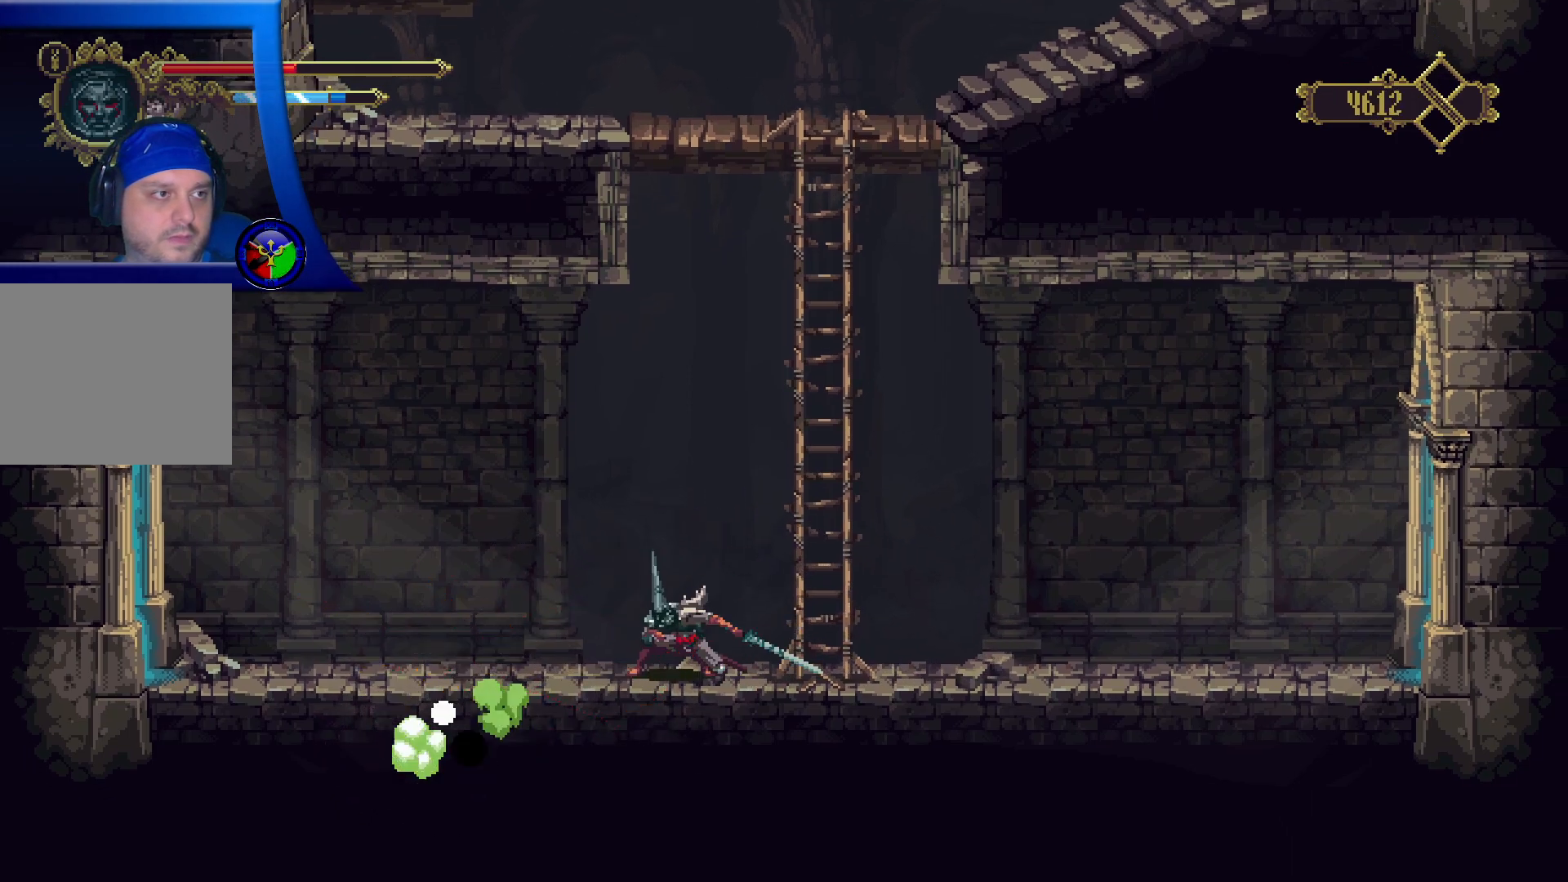
{"buttons": ["A", "DPAD_UP", "DPAD_RIGHT"], "left_stick": "center", "right_stick": "center", "events": [[267, "A", "down"], [333, "DPAD_RIGHT", "down"], [333, "DPAD_UP", "down"]]}
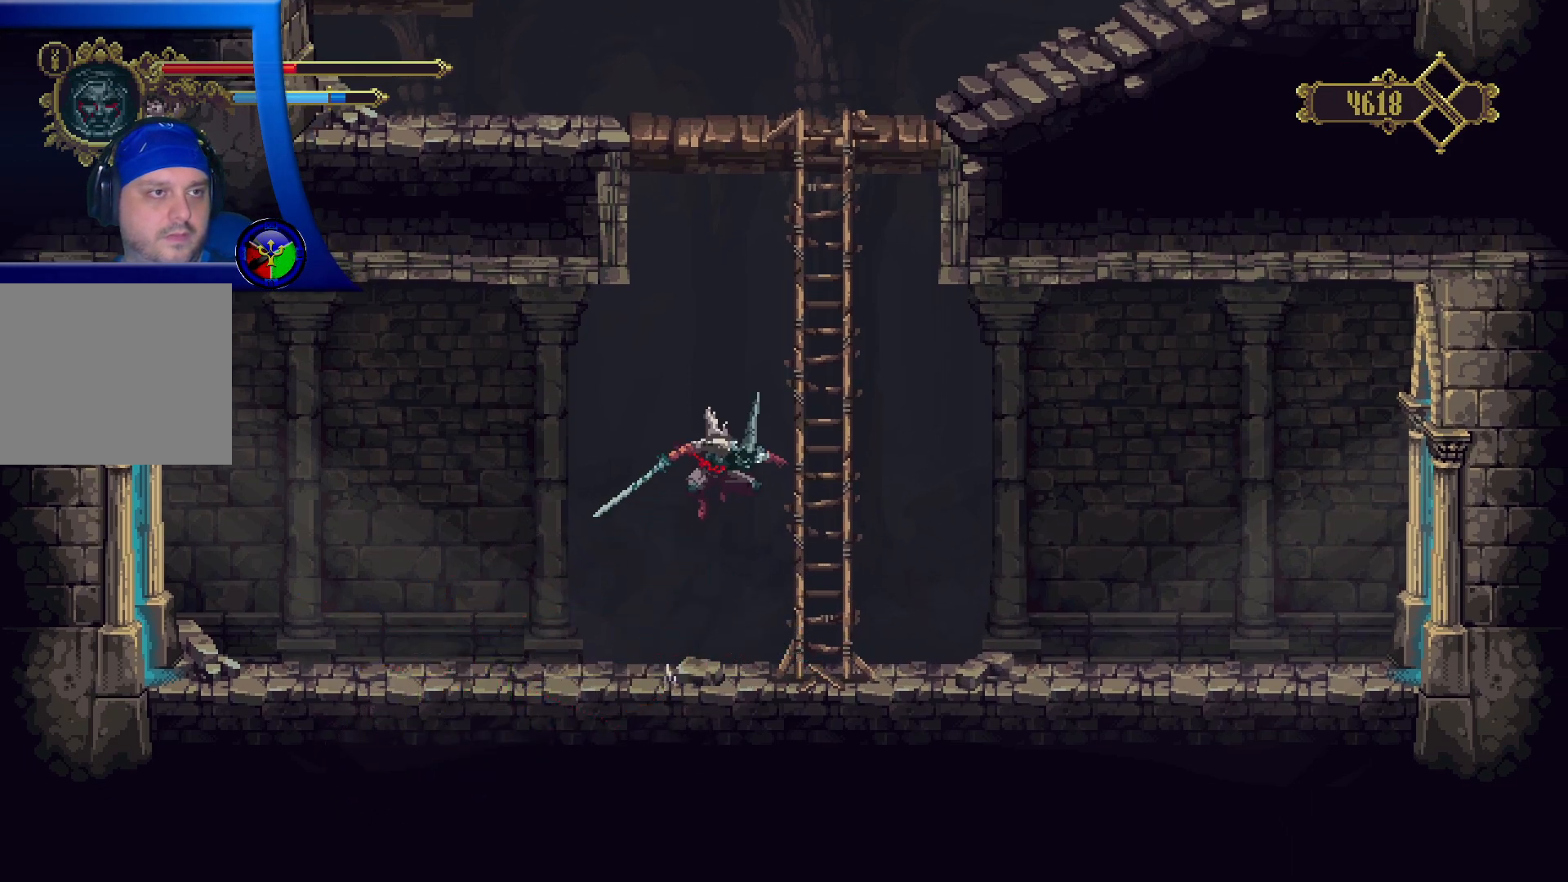
{"buttons": ["DPAD_UP"], "left_stick": "center", "right_stick": "center", "events": [[183, "A", "up"], [233, "DPAD_RIGHT", "up"]]}
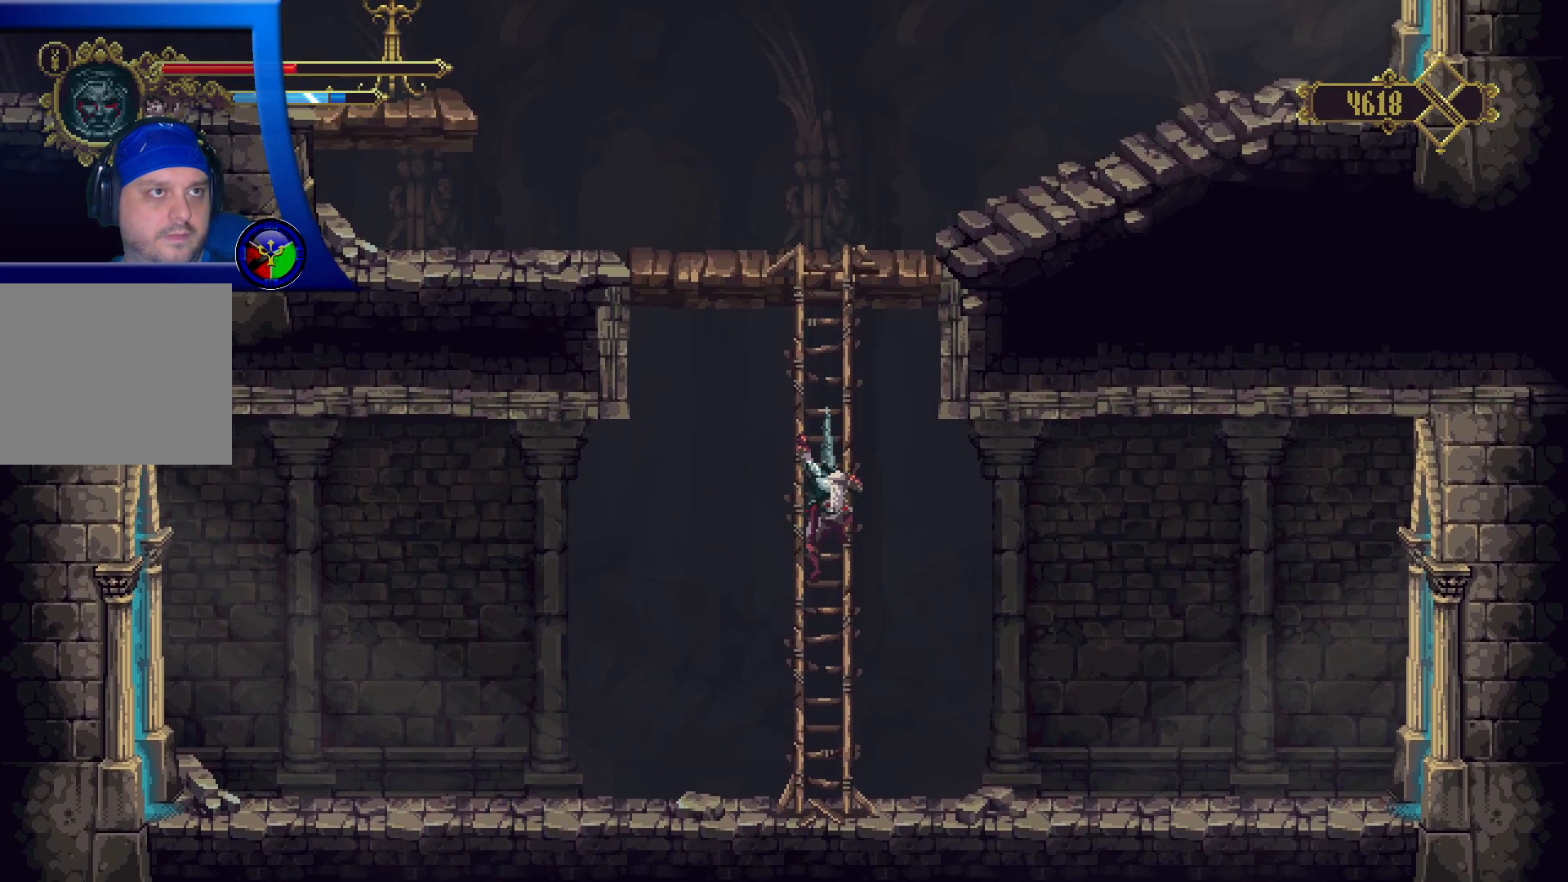
{"buttons": ["DPAD_UP"], "left_stick": "center", "right_stick": "center", "events": []}
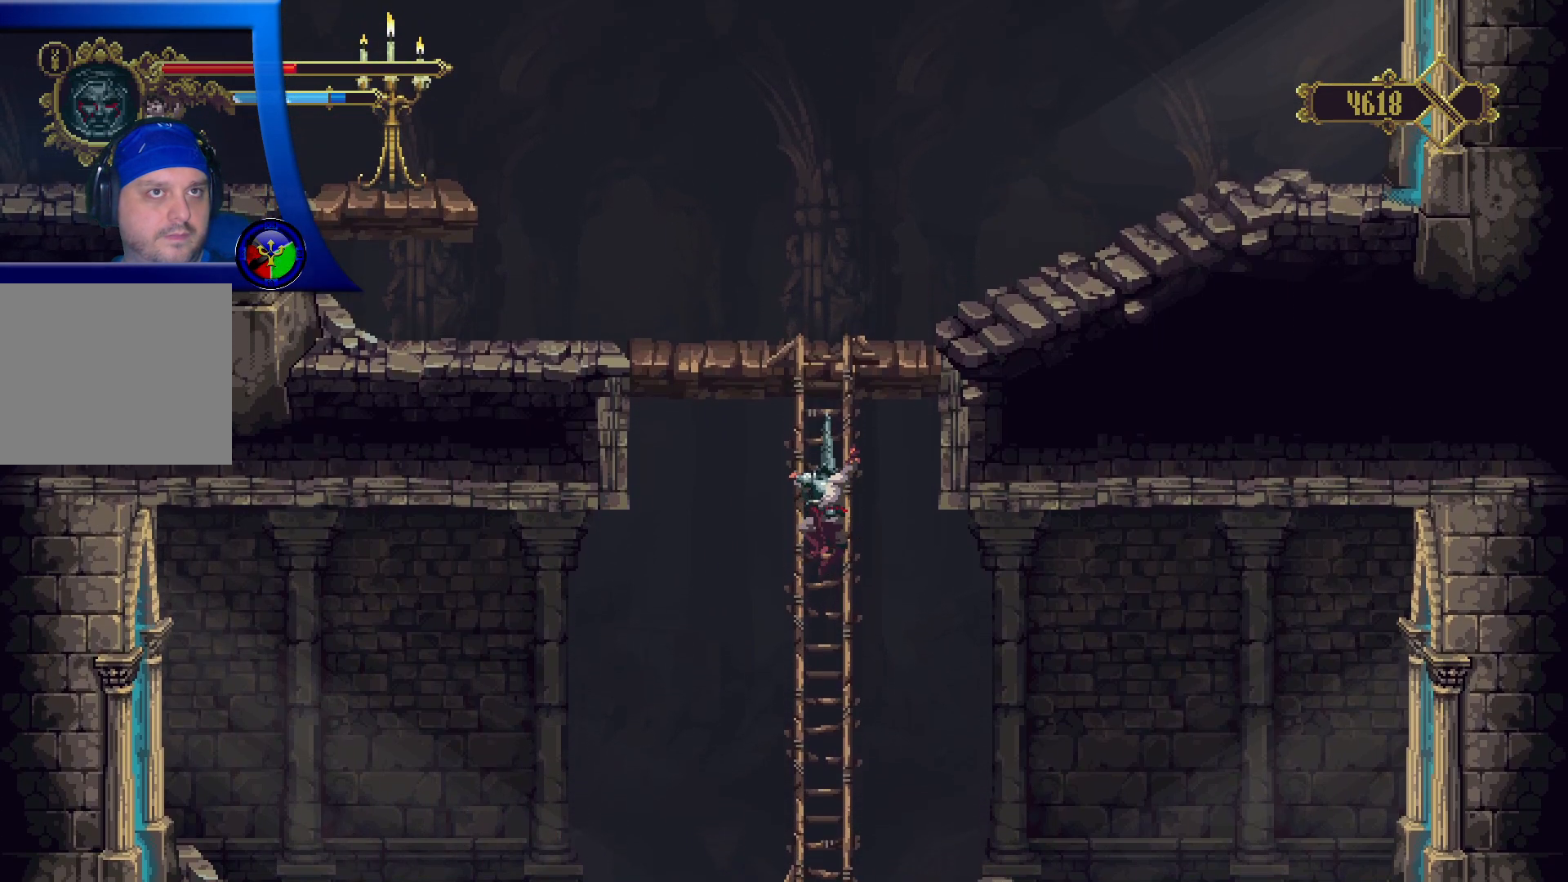
{"buttons": ["DPAD_UP"], "left_stick": "center", "right_stick": "center", "events": []}
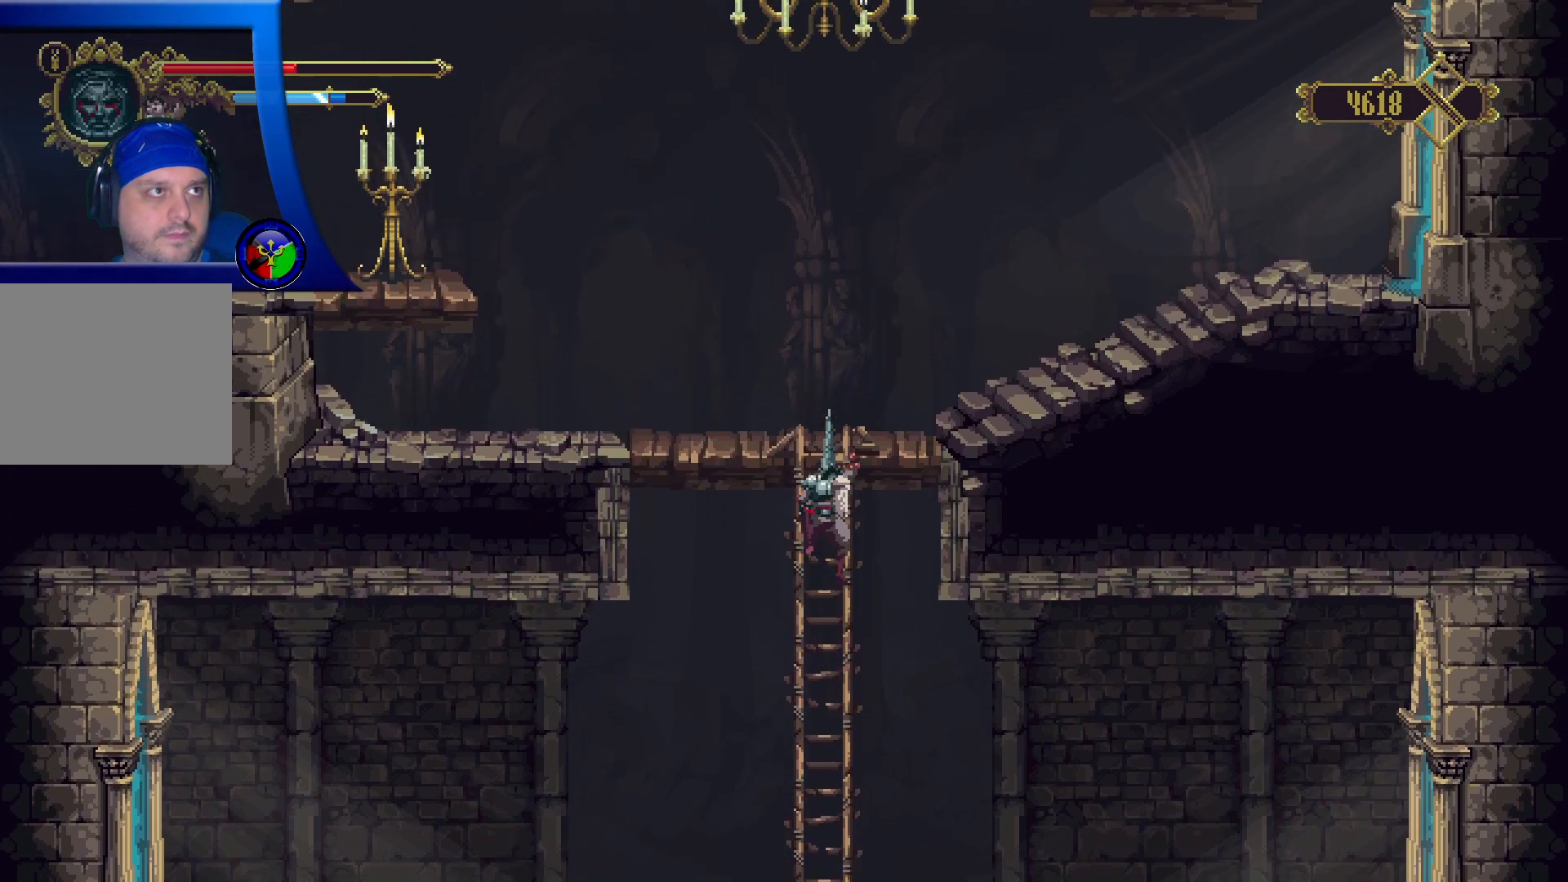
{"buttons": ["DPAD_UP", "DPAD_LEFT"], "left_stick": "center", "right_stick": "center", "events": [[350, "DPAD_LEFT", "down"]]}
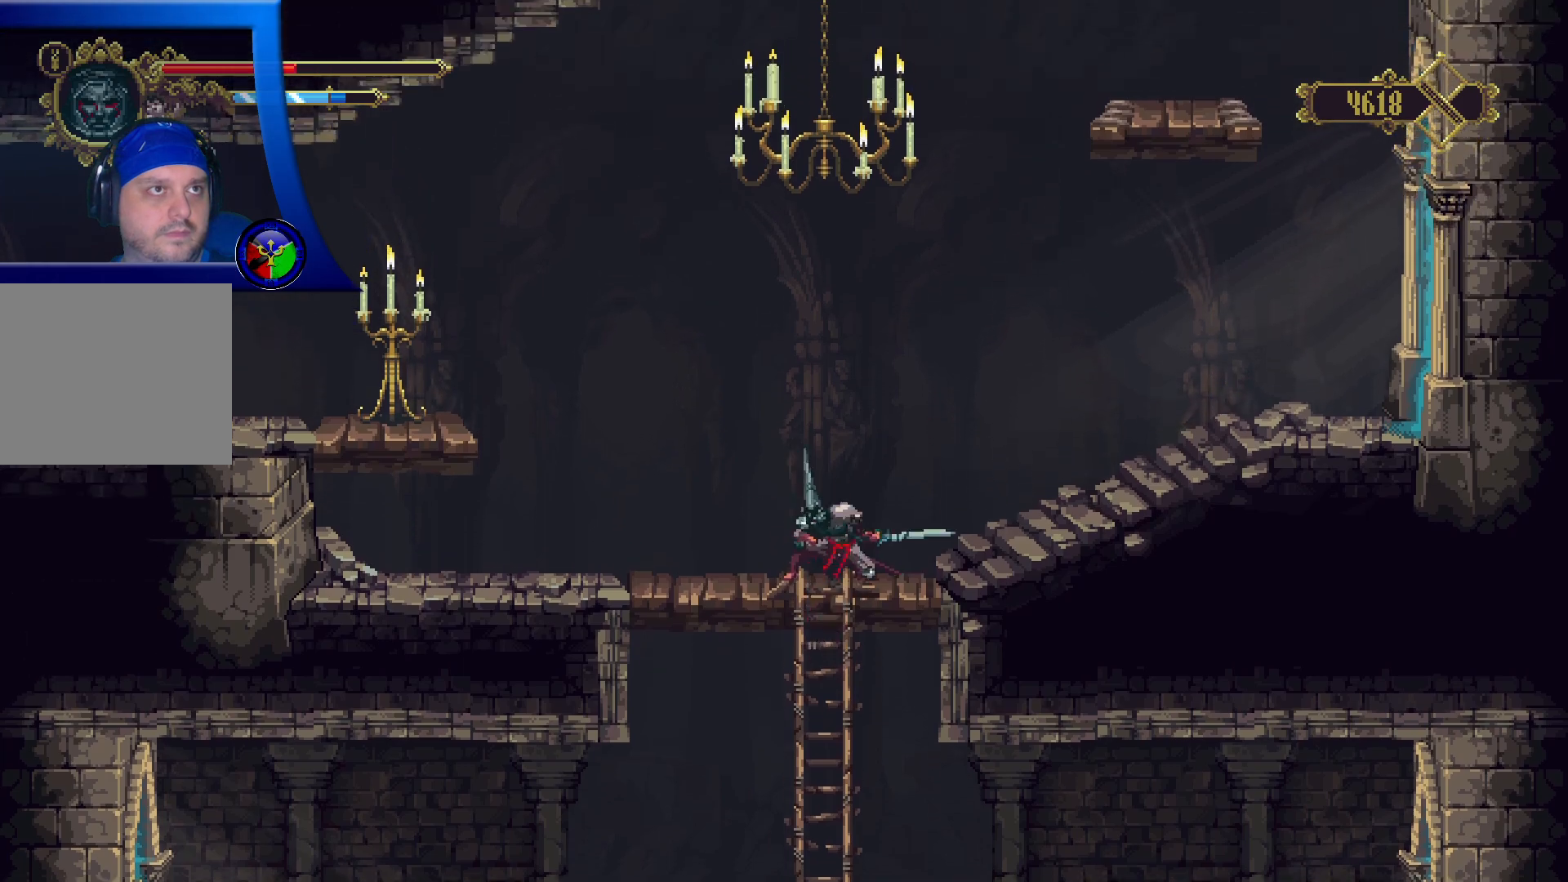
{"buttons": ["A", "DPAD_LEFT"], "left_stick": "center", "right_stick": "center", "events": [[117, "DPAD_UP", "up"], [417, "A", "down"]]}
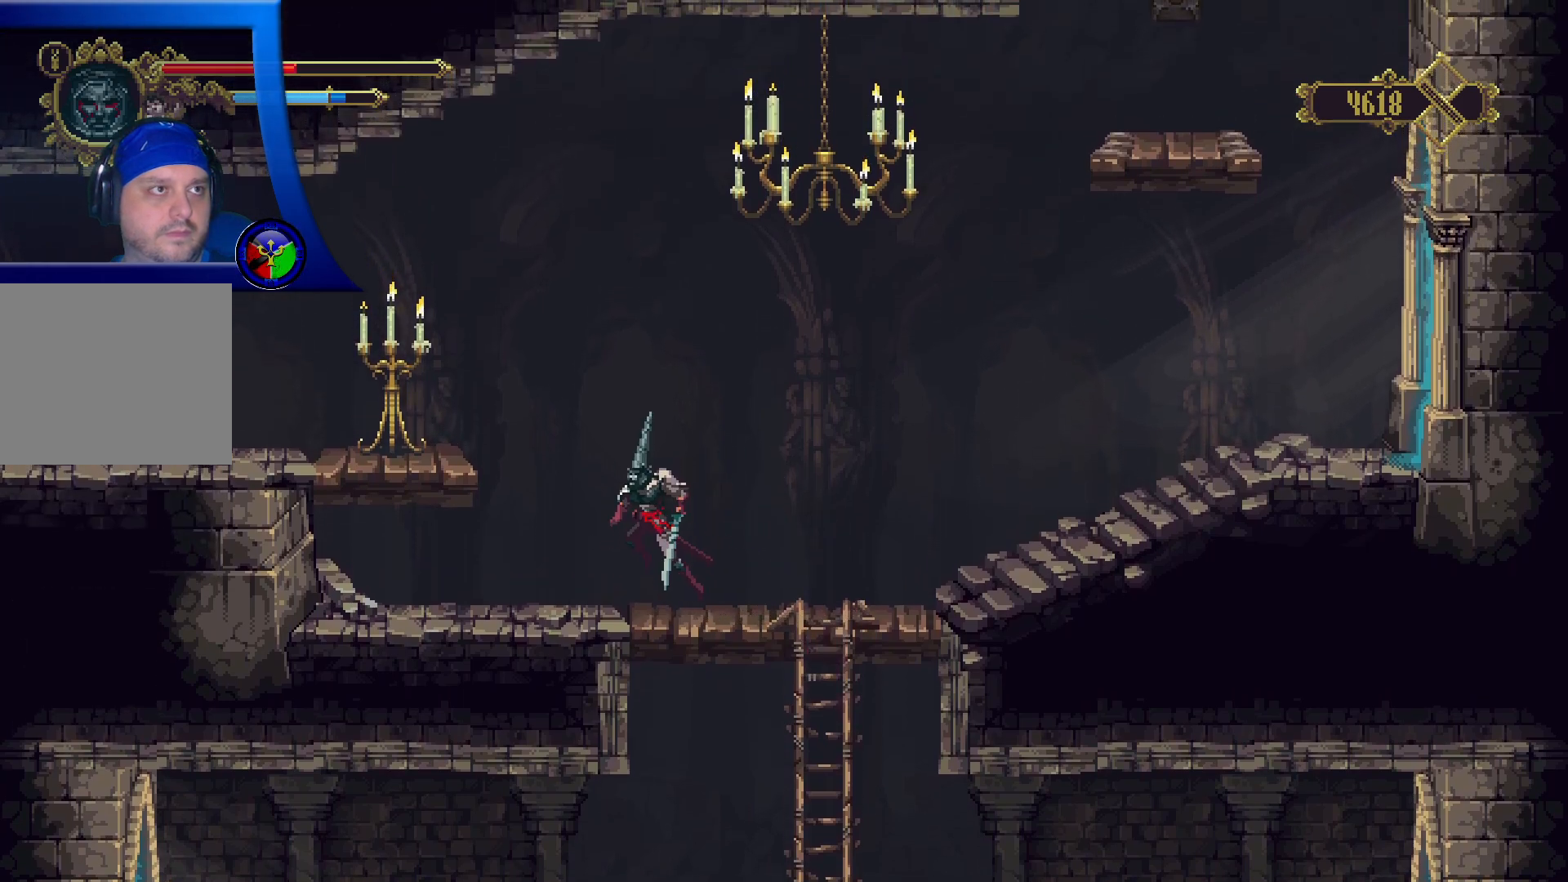
{"buttons": [], "left_stick": "center", "right_stick": "center", "events": [[17, "X", "down"], [483, "A", "up"], [483, "X", "up"], [500, "DPAD_LEFT", "up"]]}
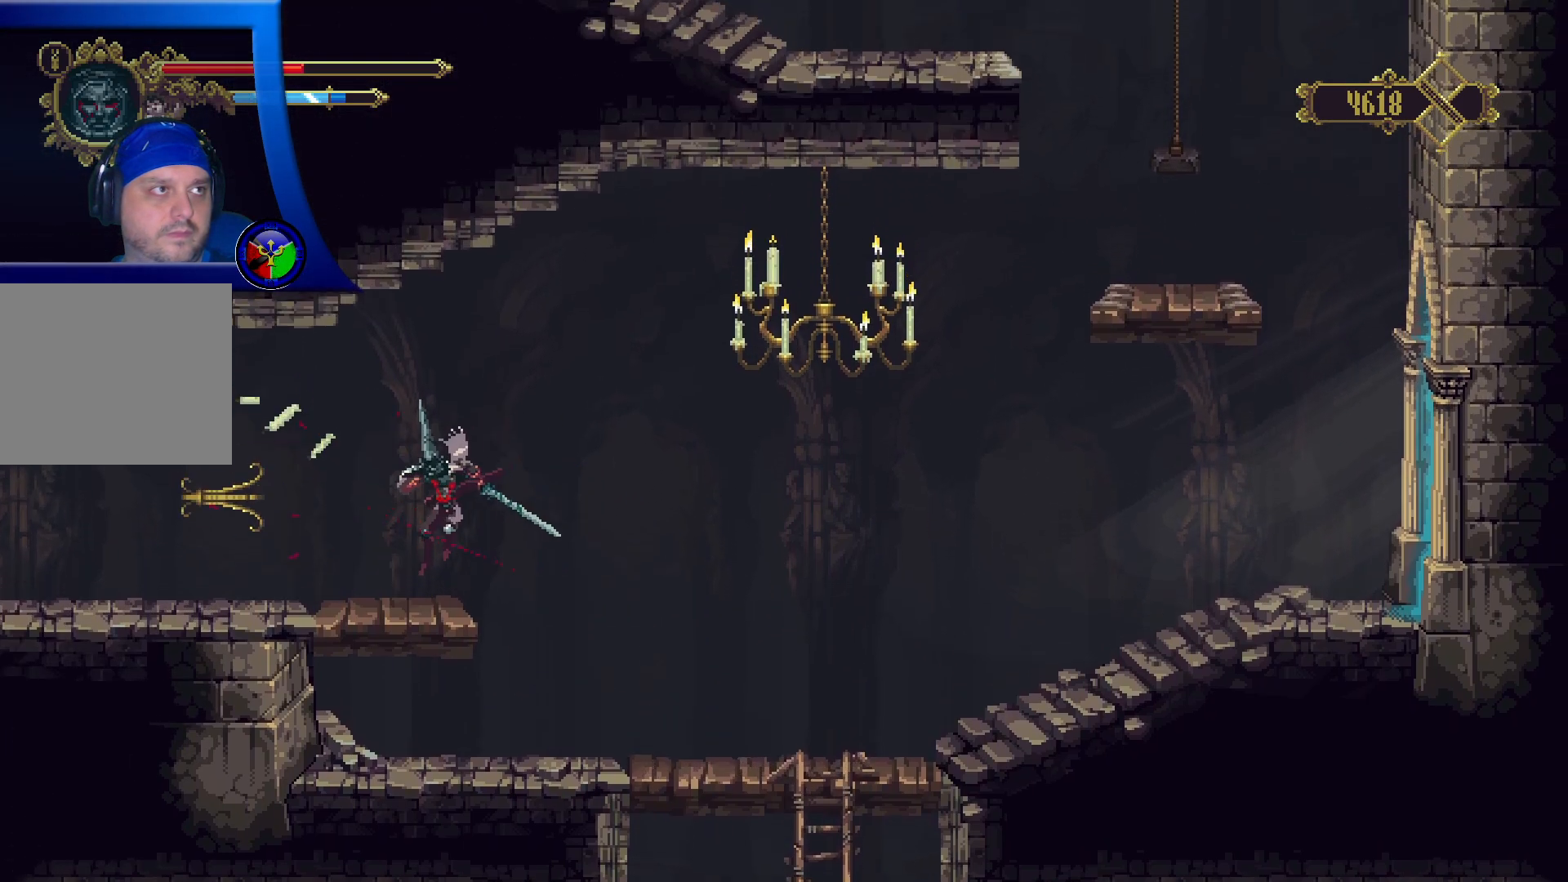
{"buttons": ["A", "DPAD_RIGHT"], "left_stick": "center", "right_stick": "center", "events": [[217, "DPAD_RIGHT", "down"], [317, "A", "down"]]}
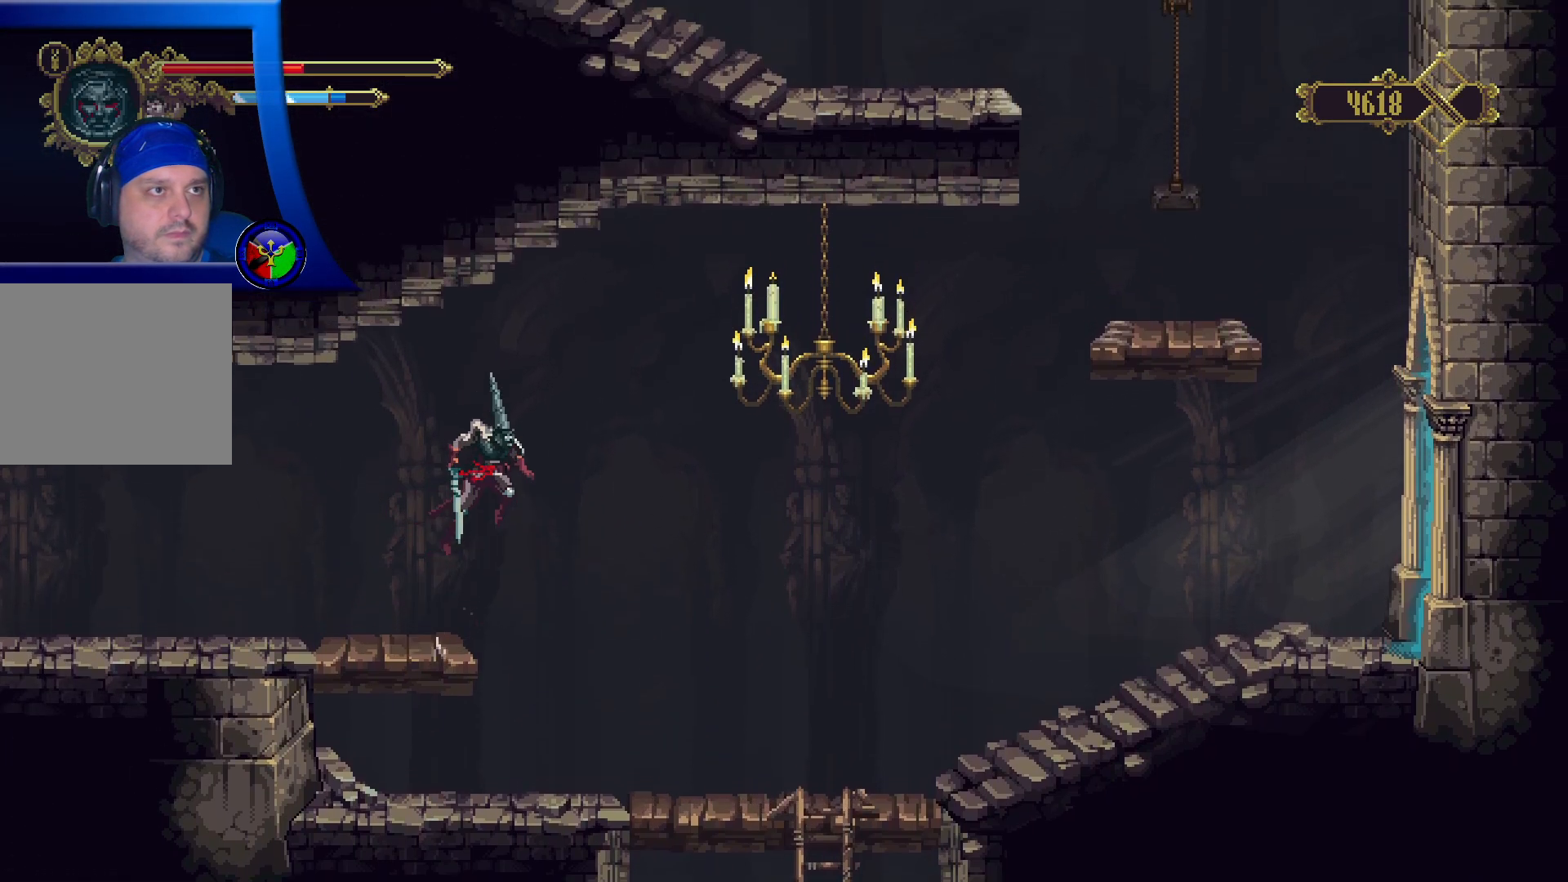
{"buttons": ["A", "X", "DPAD_RIGHT"], "left_stick": "center", "right_stick": "center", "events": [[133, "X", "down"]]}
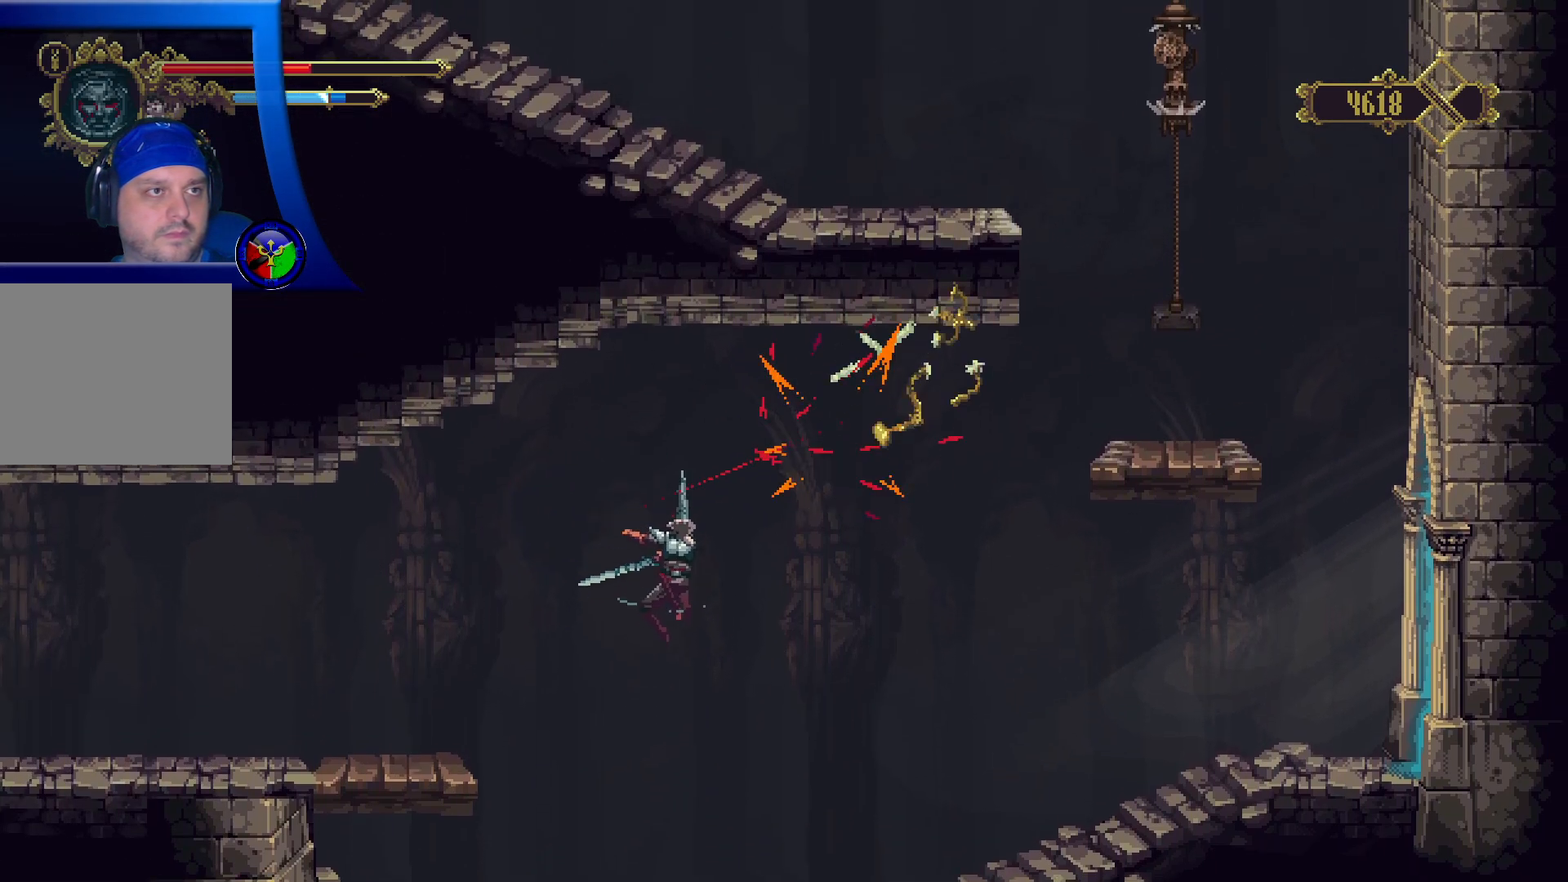
{"buttons": ["DPAD_RIGHT"], "left_stick": "center", "right_stick": "center", "events": [[83, "A", "up"], [117, "X", "up"]]}
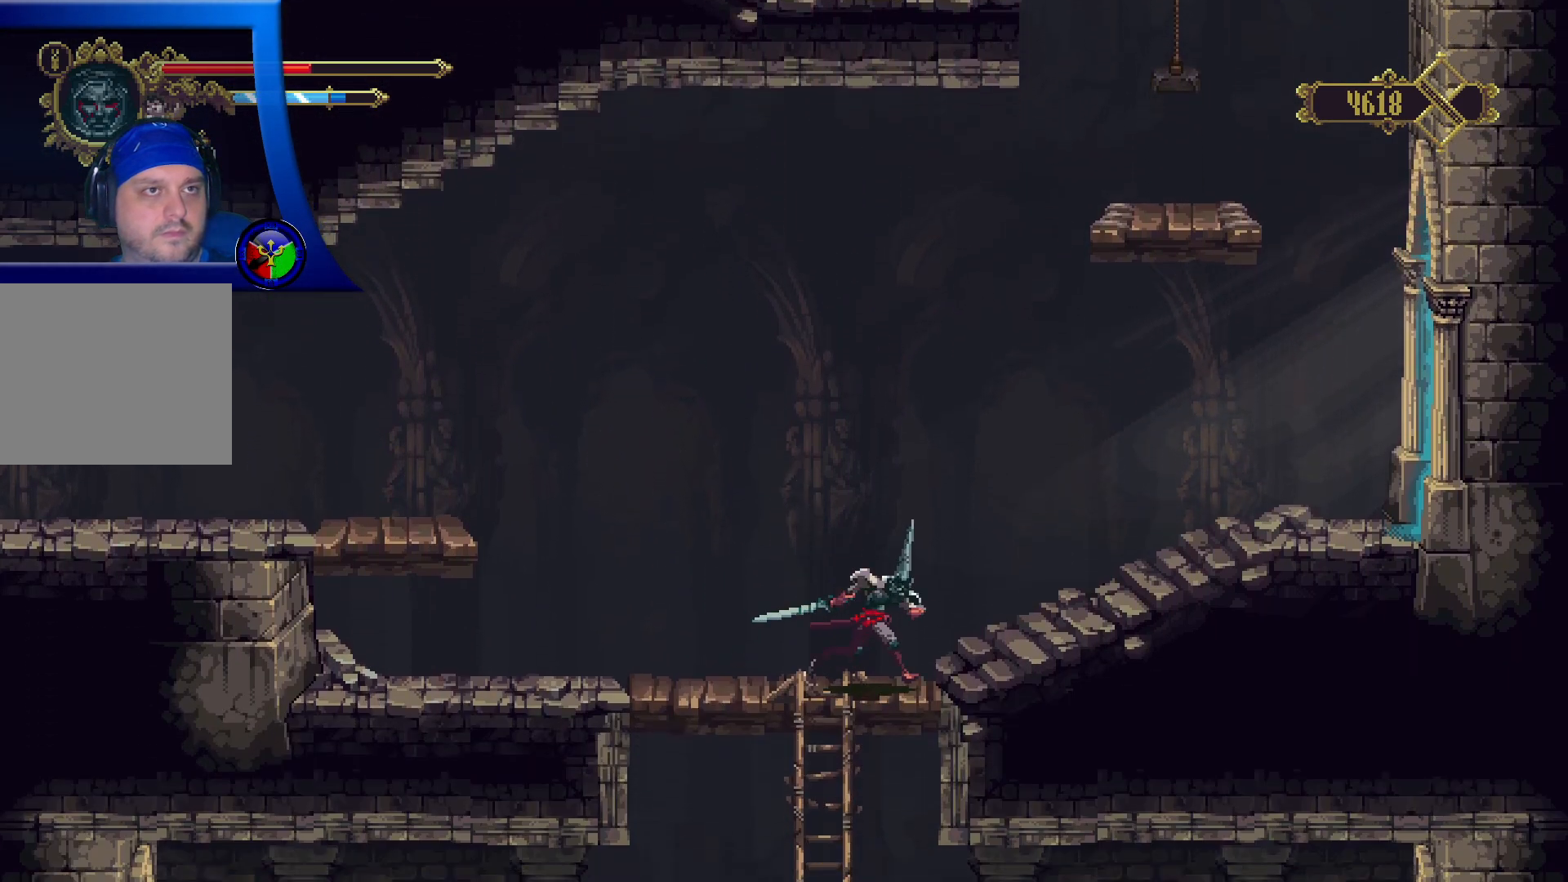
{"buttons": ["DPAD_RIGHT"], "left_stick": "center", "right_stick": "center", "events": []}
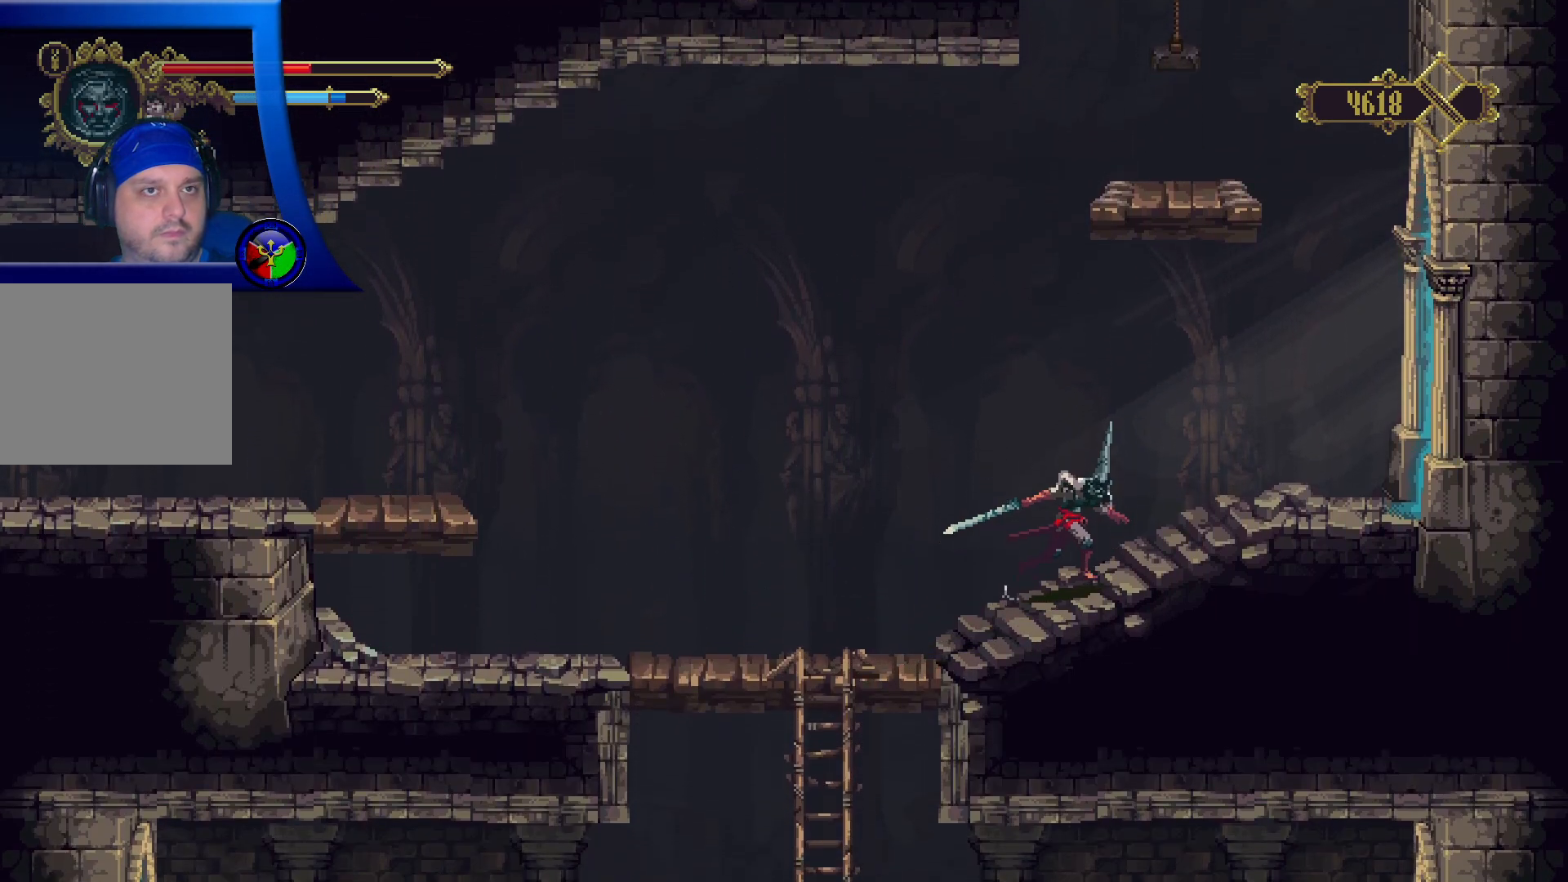
{"buttons": ["A", "DPAD_RIGHT"], "left_stick": "center", "right_stick": "center", "events": [[417, "A", "down"]]}
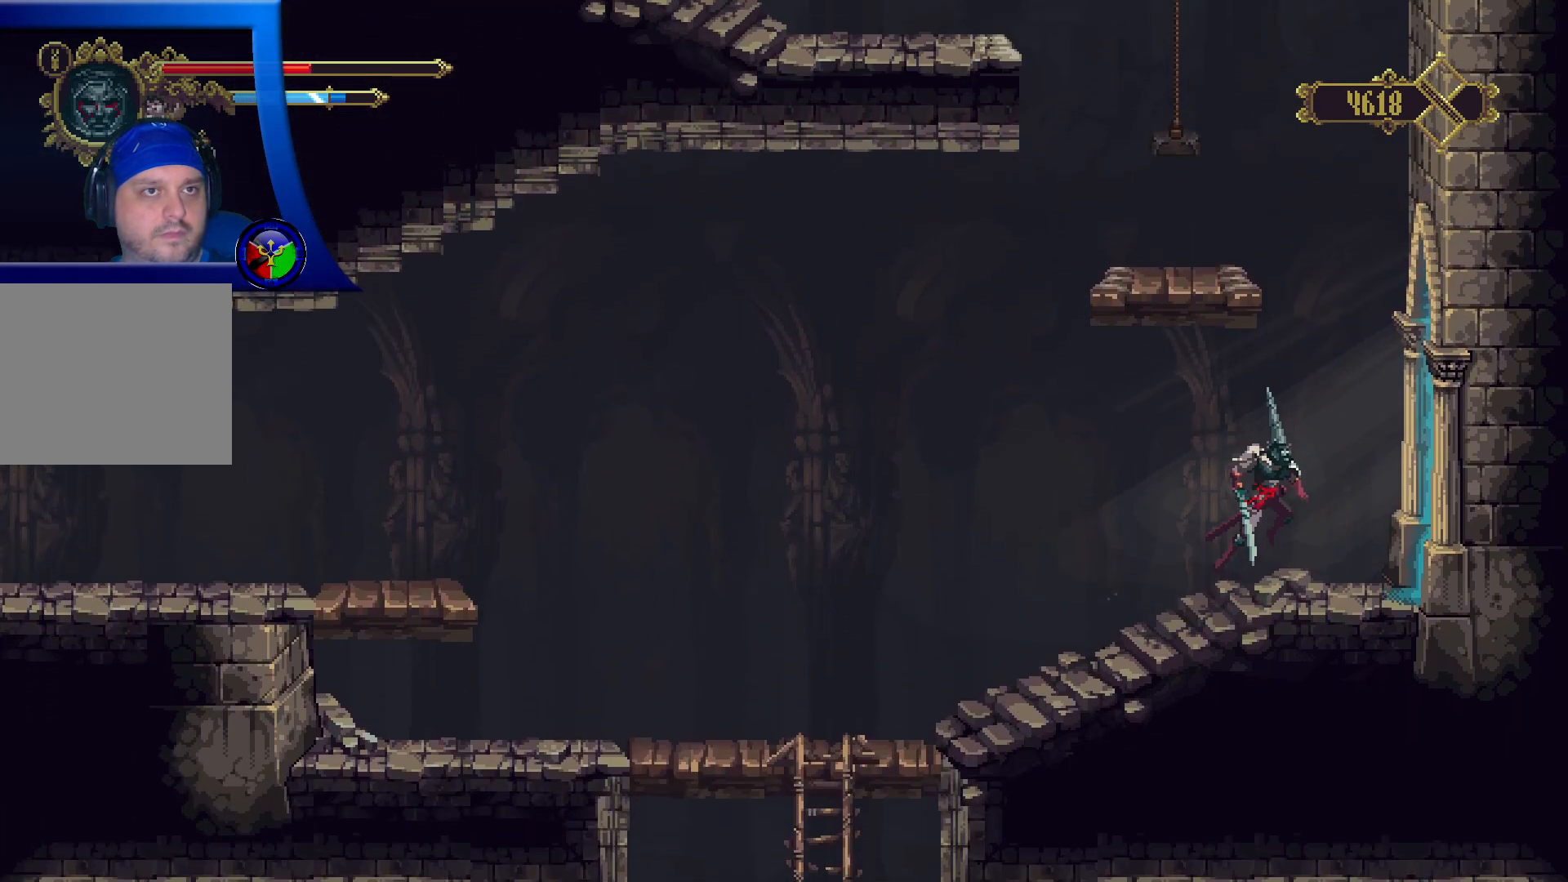
{"buttons": ["DPAD_UP", "DPAD_LEFT"], "left_stick": "center", "right_stick": "center", "events": [[67, "DPAD_UP", "down"], [83, "DPAD_RIGHT", "up"], [150, "DPAD_LEFT", "down"], [417, "A", "up"]]}
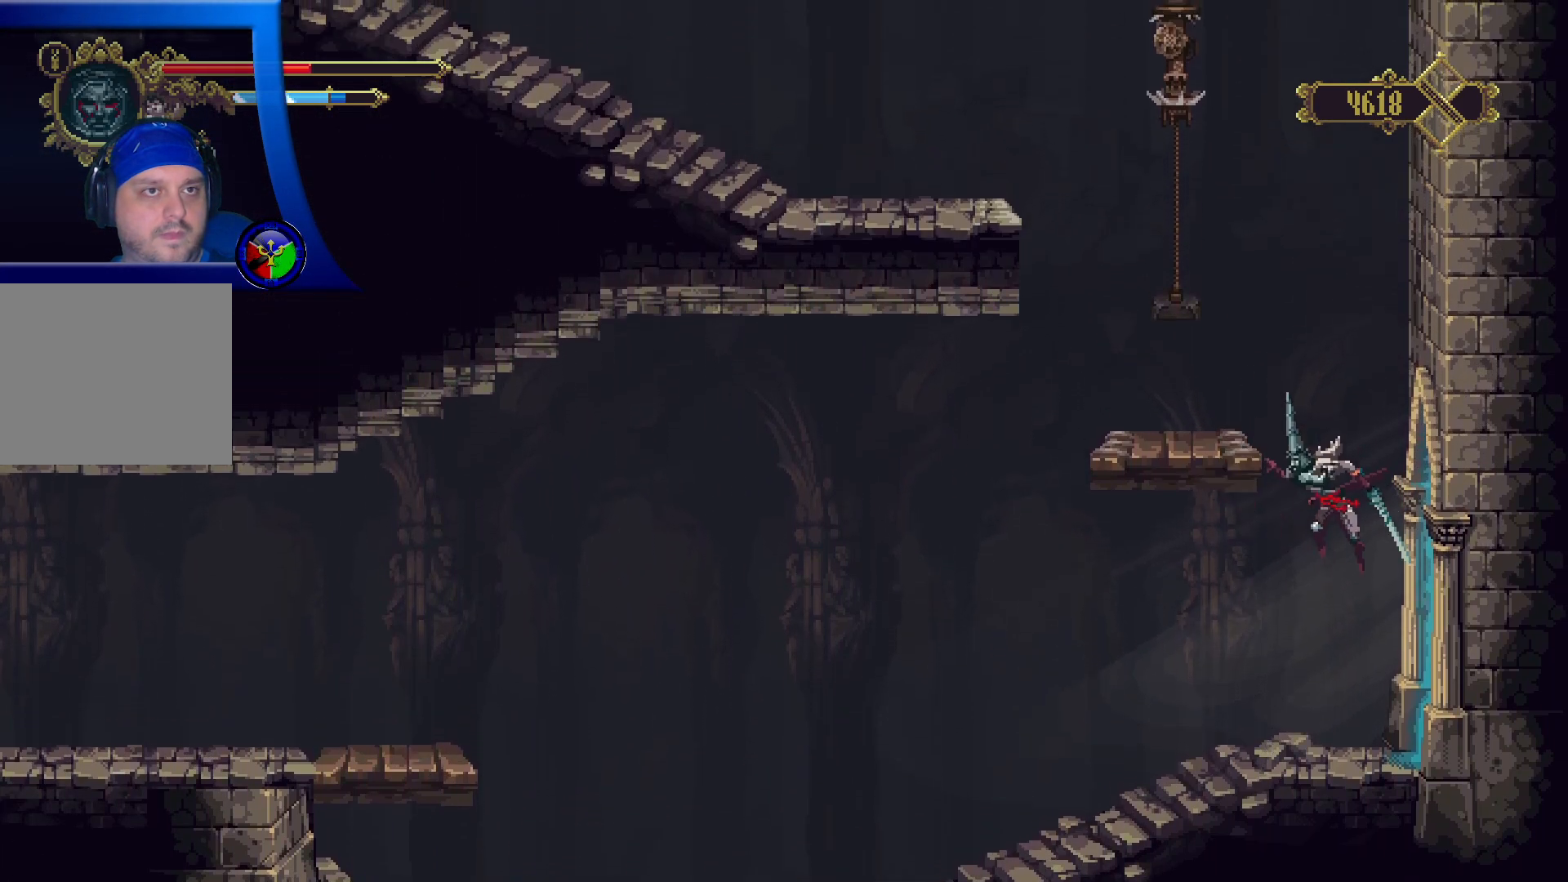
{"buttons": ["DPAD_UP", "DPAD_LEFT"], "left_stick": "center", "right_stick": "center", "events": [[183, "DPAD_LEFT", "up"], [217, "DPAD_LEFT", "down"]]}
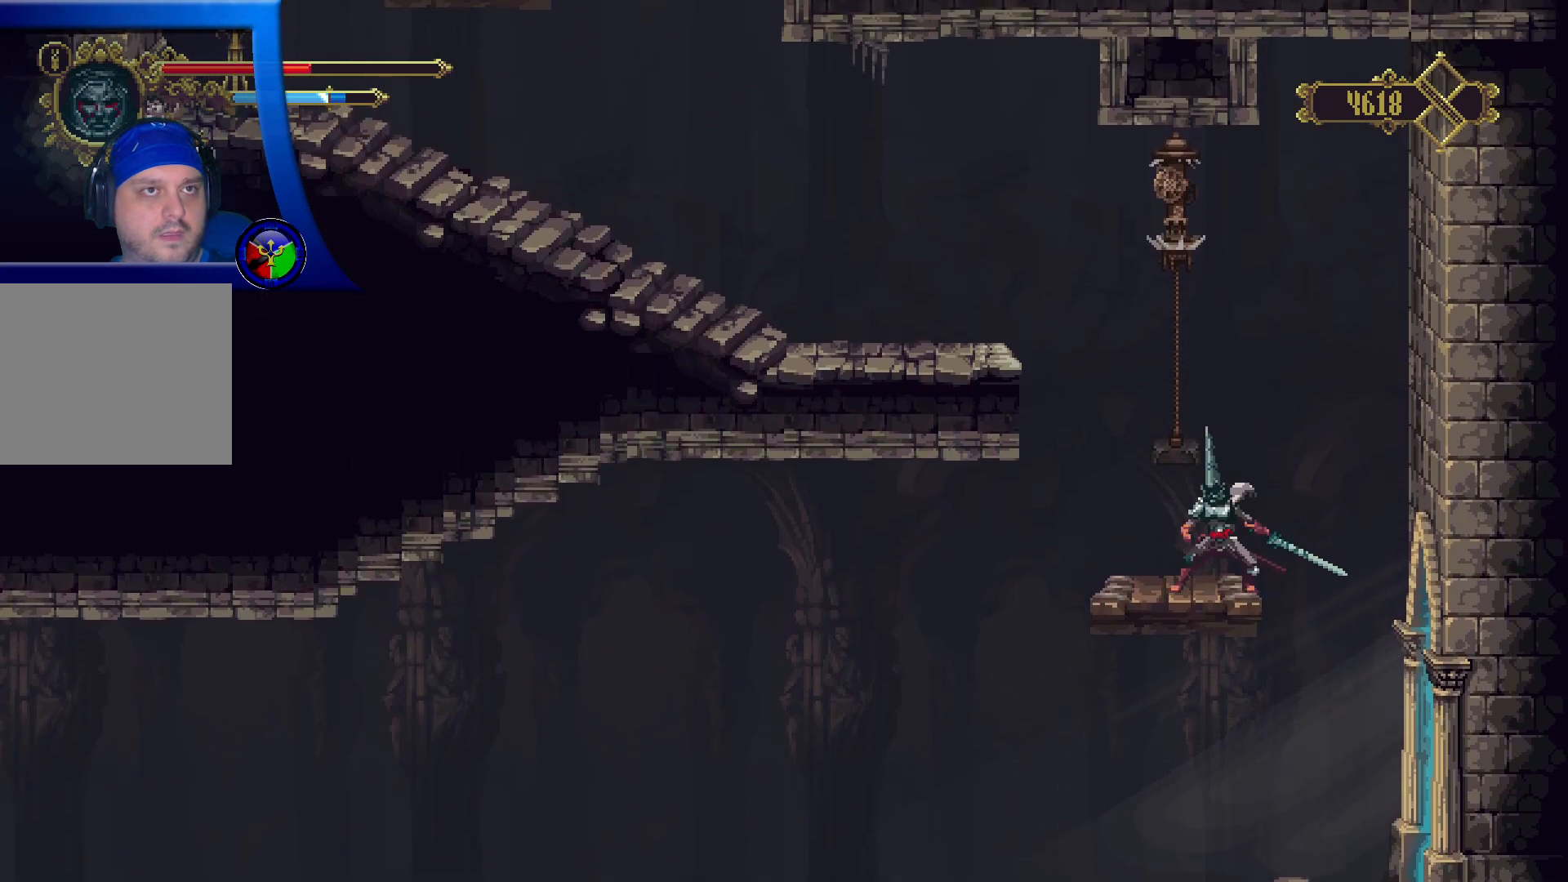
{"buttons": ["A", "DPAD_UP", "DPAD_LEFT"], "left_stick": "center", "right_stick": "center", "events": [[200, "A", "down"]]}
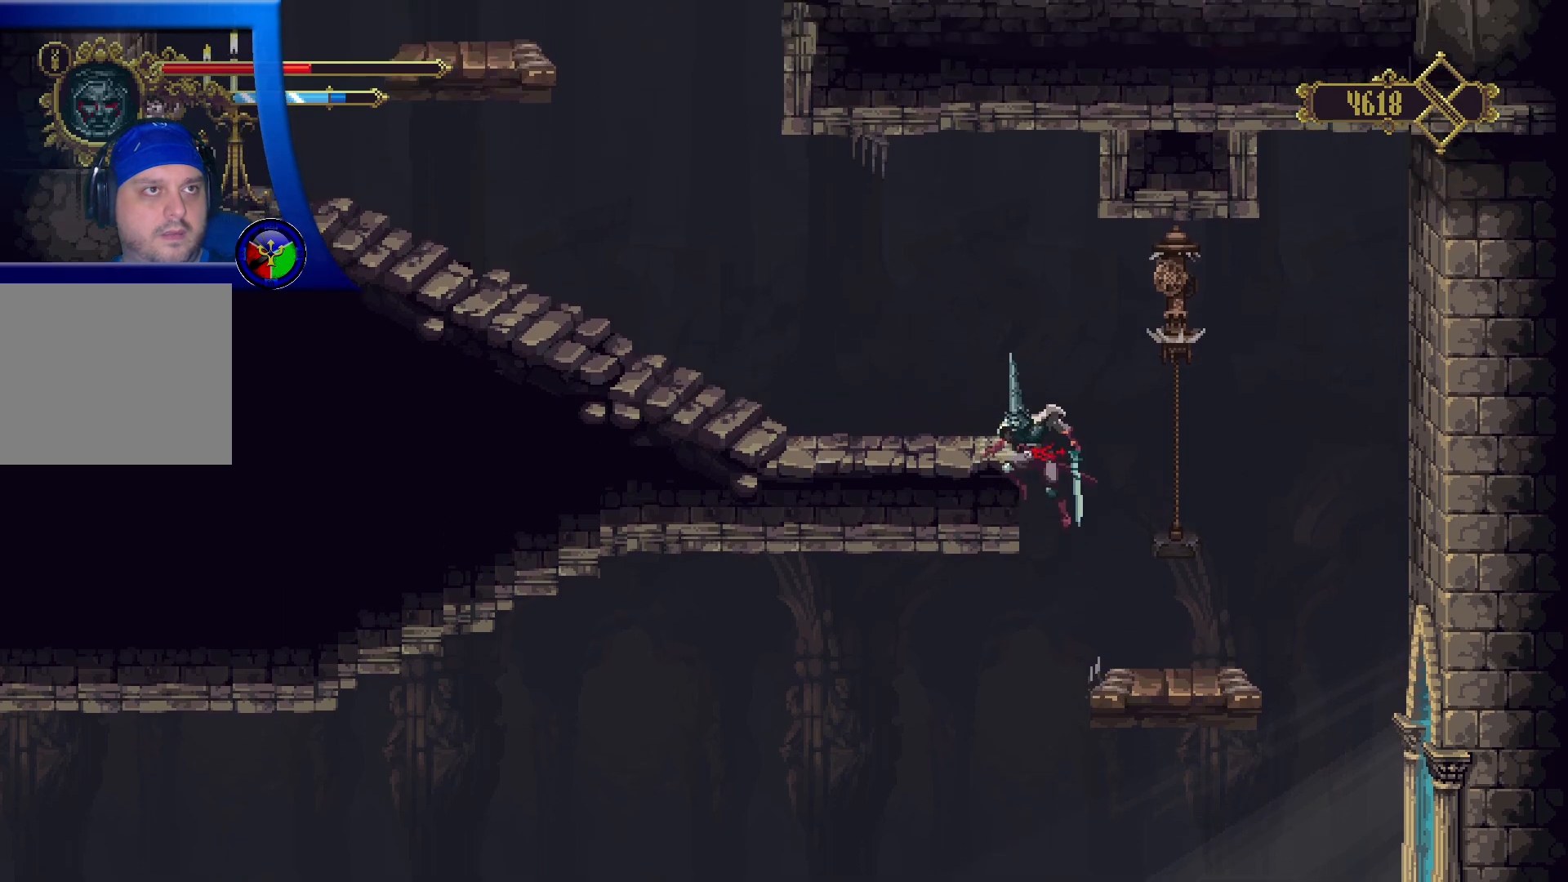
{"buttons": ["R2", "DPAD_UP", "DPAD_LEFT"], "left_stick": "center", "right_stick": "center", "events": [[417, "R2", "down"], [500, "A", "up"]]}
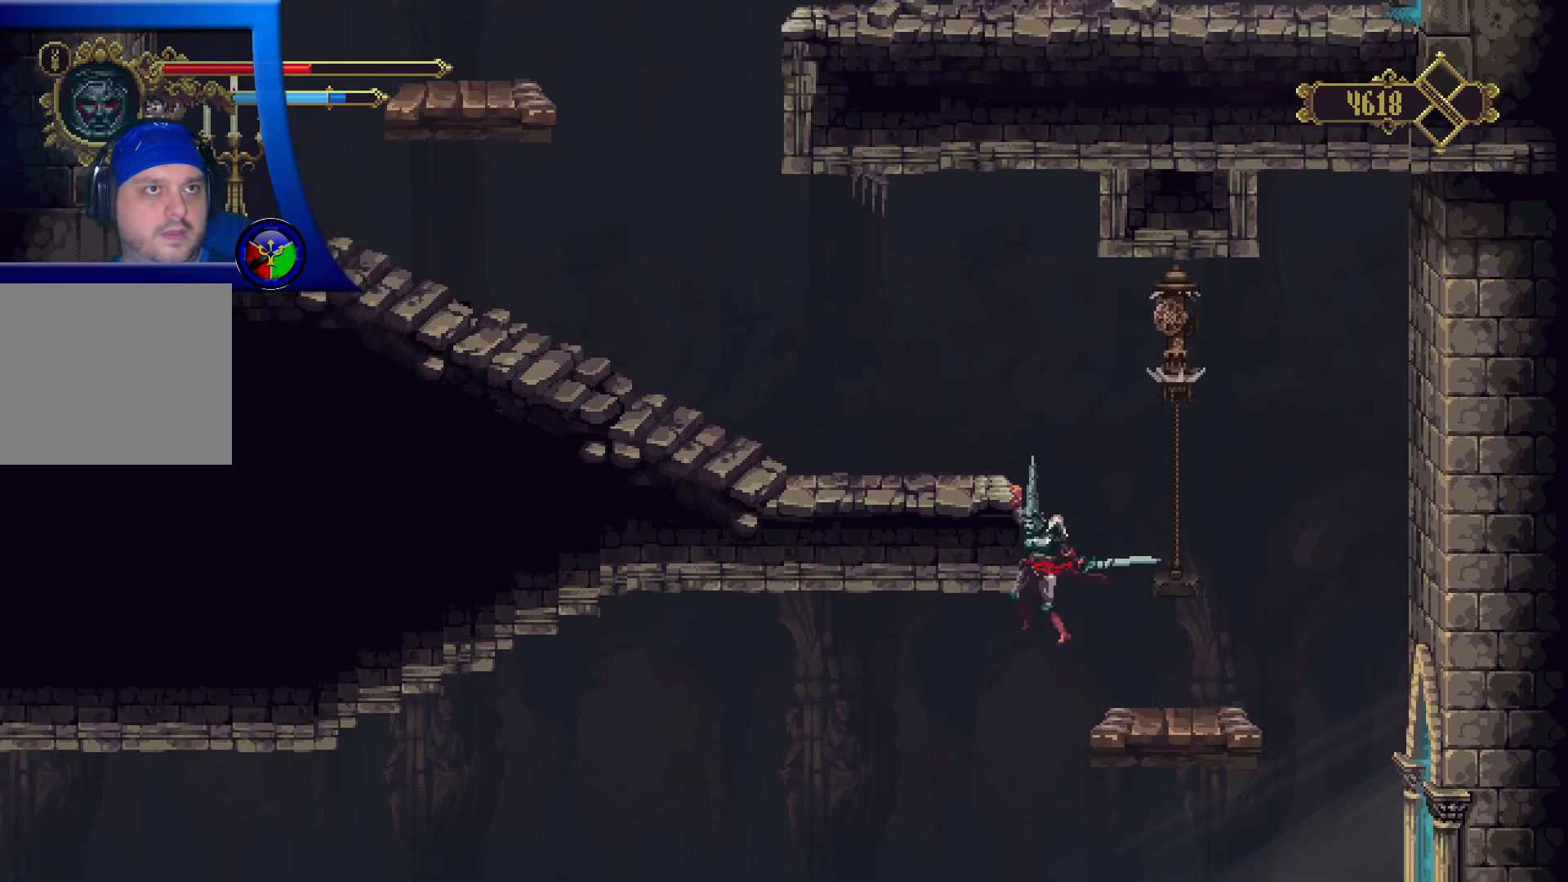
{"buttons": ["R2", "DPAD_UP", "DPAD_LEFT"], "left_stick": "center", "right_stick": "center", "events": [[183, "R2", "up"], [433, "R2", "down"]]}
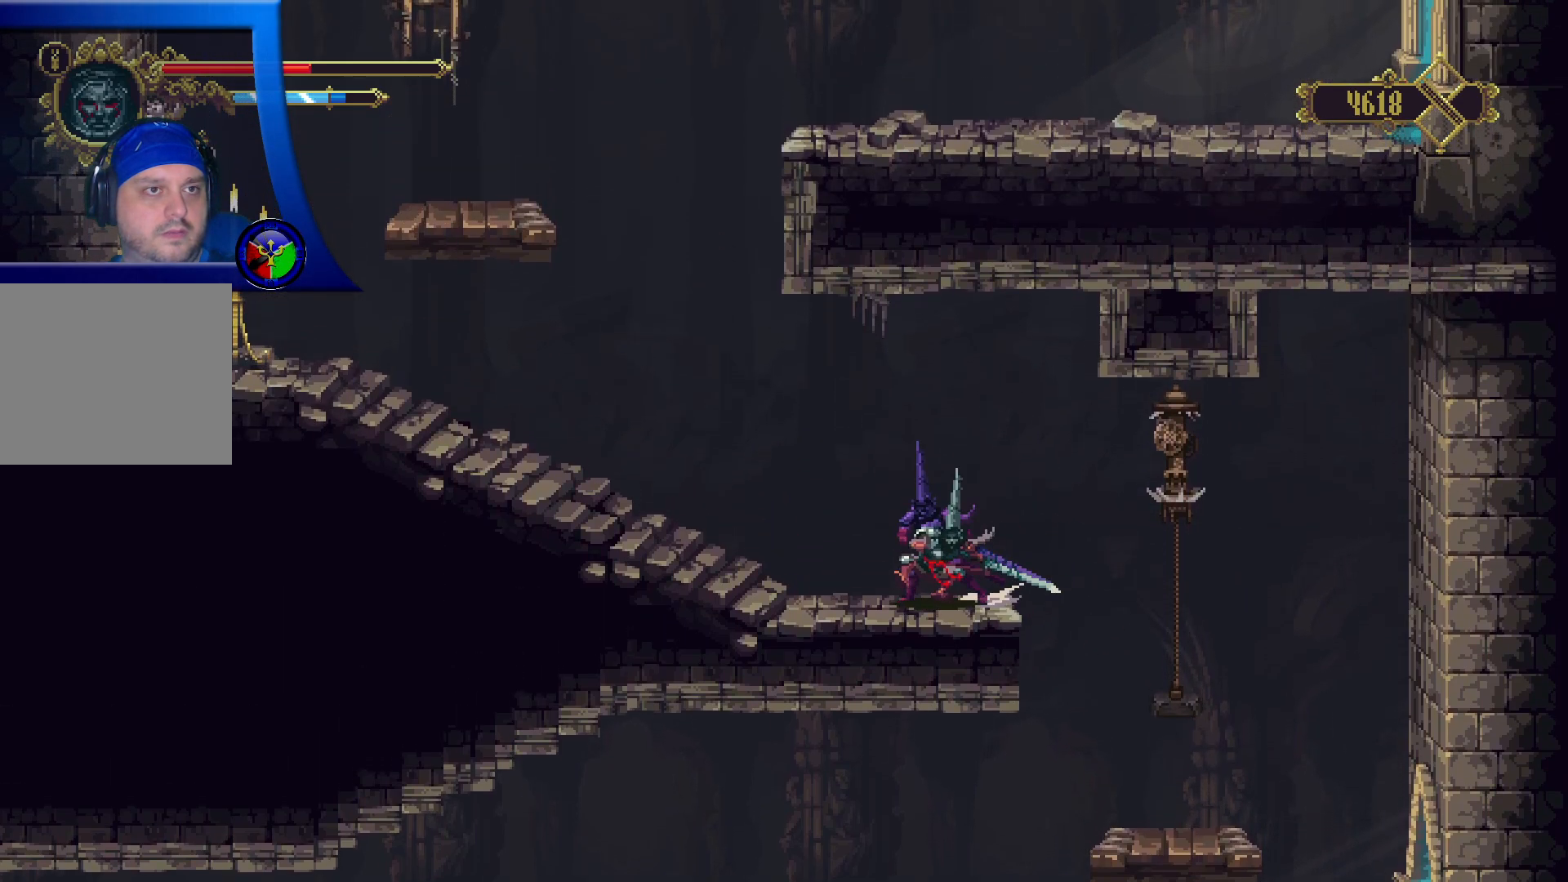
{"buttons": ["R2", "DPAD_UP", "DPAD_LEFT"], "left_stick": "center", "right_stick": "center", "events": []}
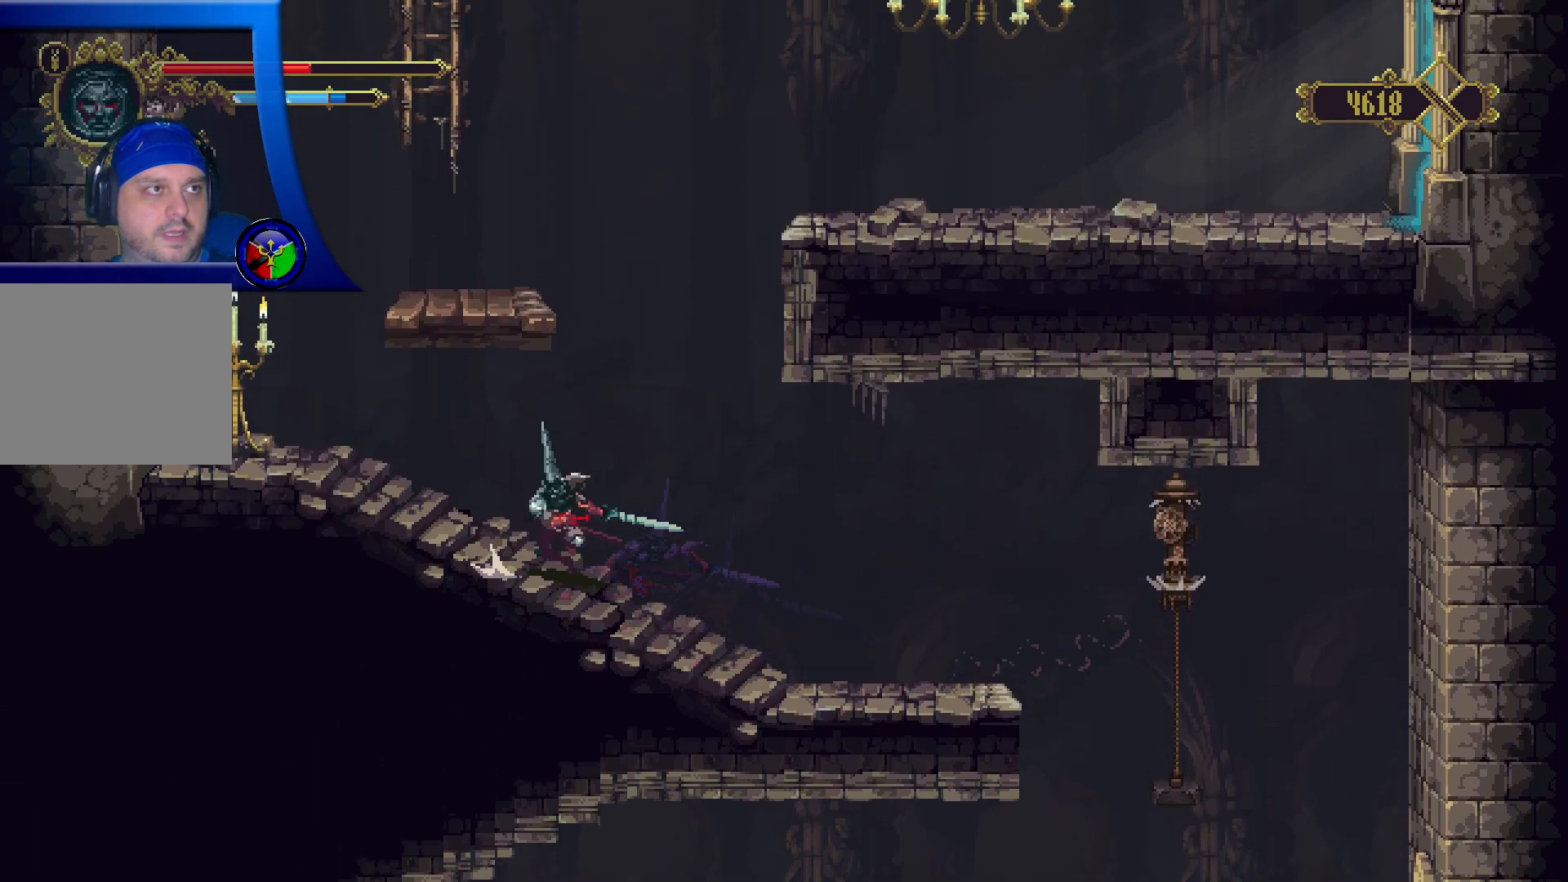
{"buttons": ["A", "DPAD_UP", "DPAD_LEFT"], "left_stick": "center", "right_stick": "center", "events": [[50, "R2", "up"], [333, "A", "down"]]}
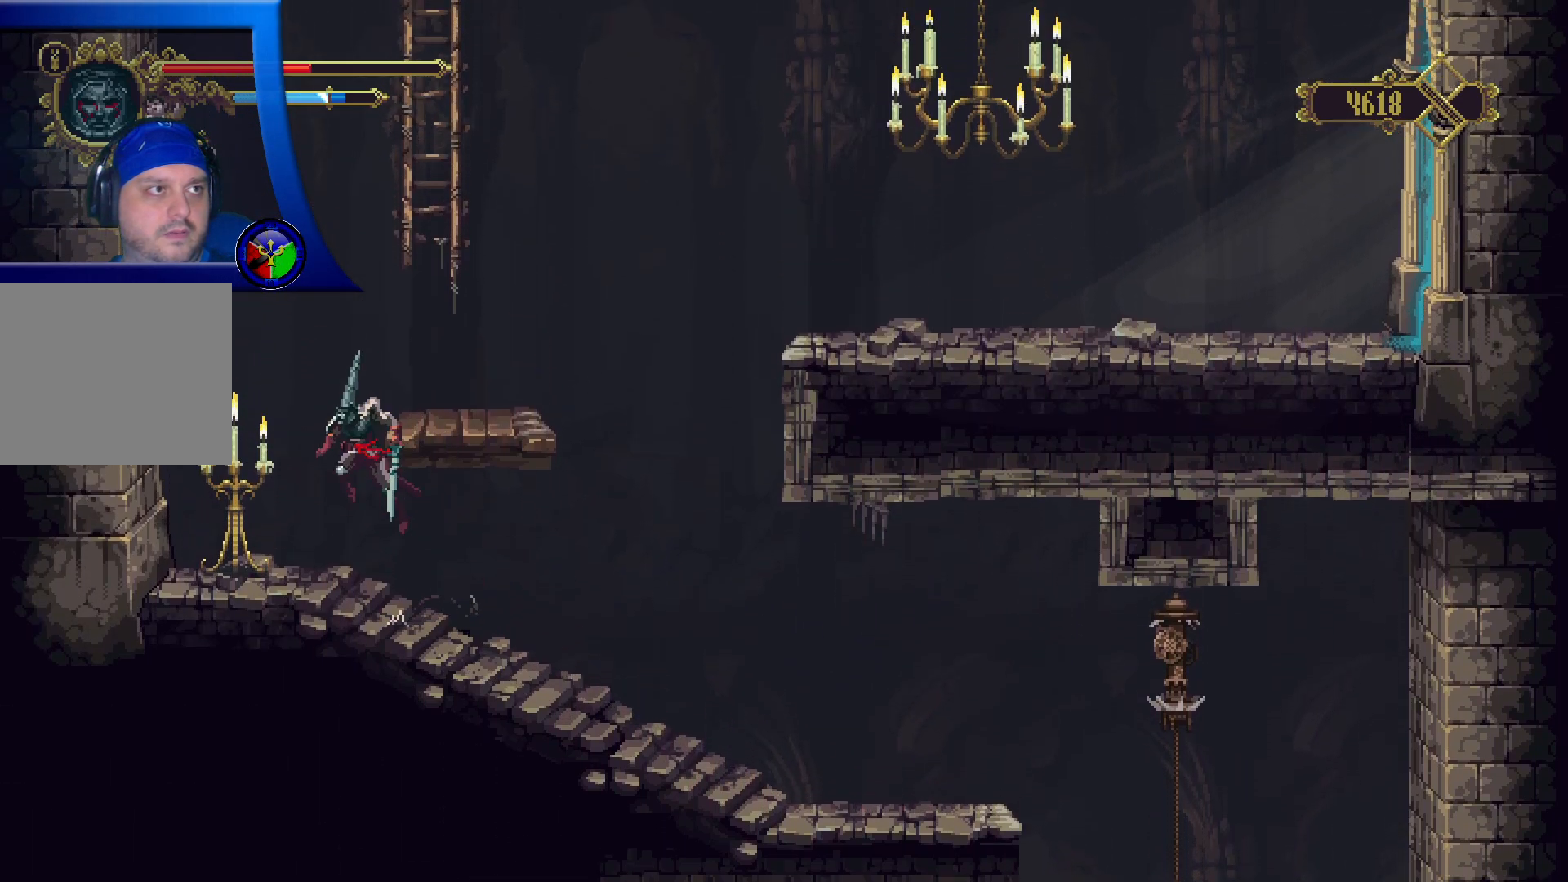
{"buttons": ["A", "DPAD_UP"], "left_stick": "center", "right_stick": "center", "events": [[17, "DPAD_LEFT", "up"], [50, "DPAD_RIGHT", "down"], [300, "A", "up"], [300, "DPAD_RIGHT", "up"], [483, "A", "down"]]}
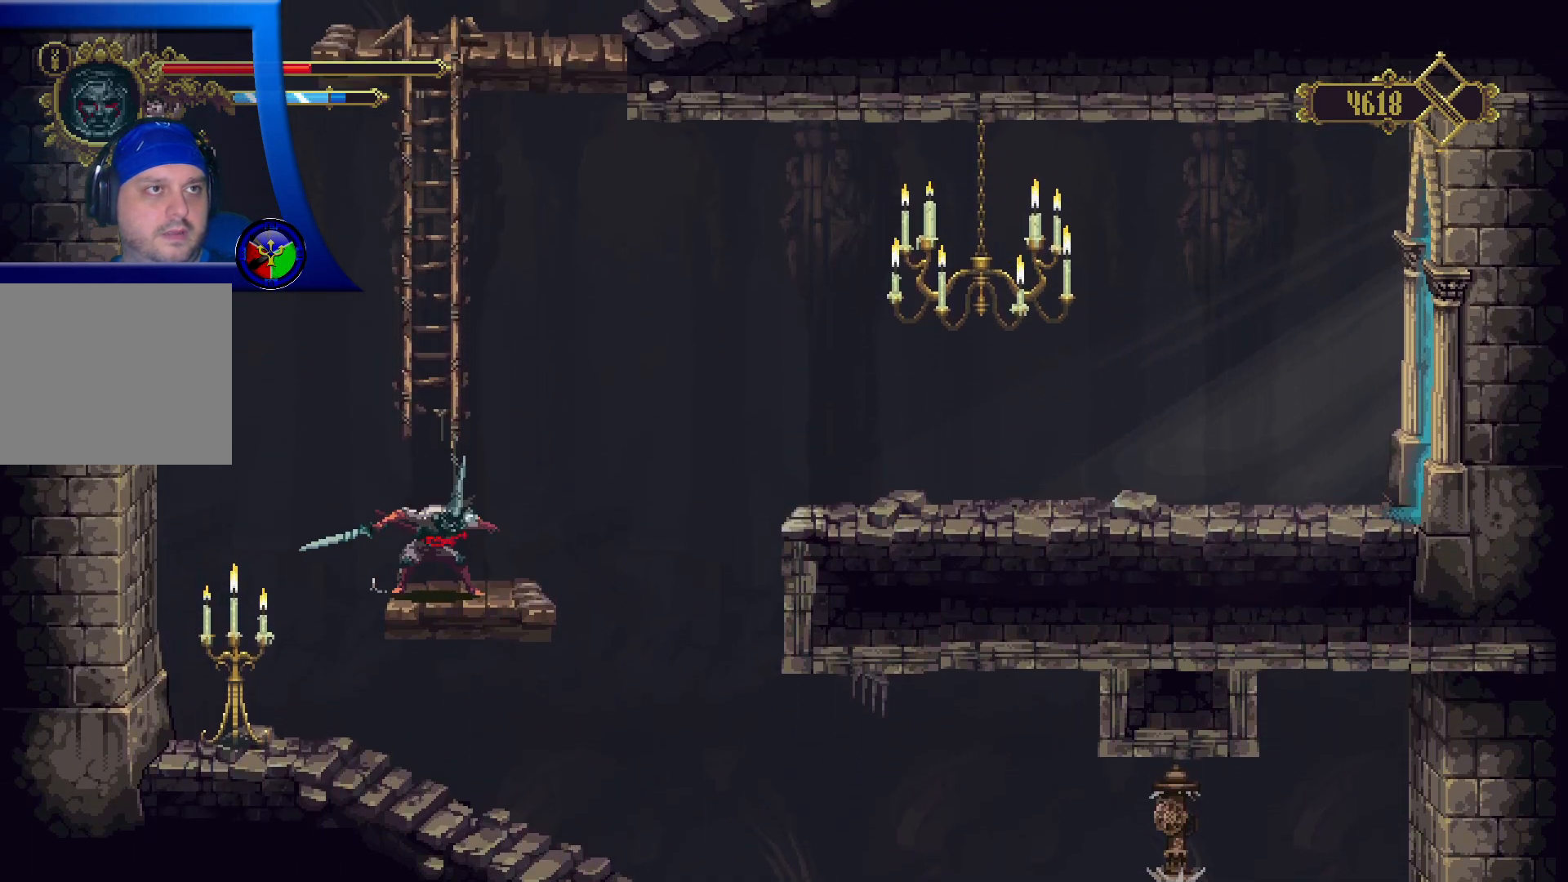
{"buttons": ["DPAD_UP"], "left_stick": "center", "right_stick": "center", "events": [[383, "A", "up"]]}
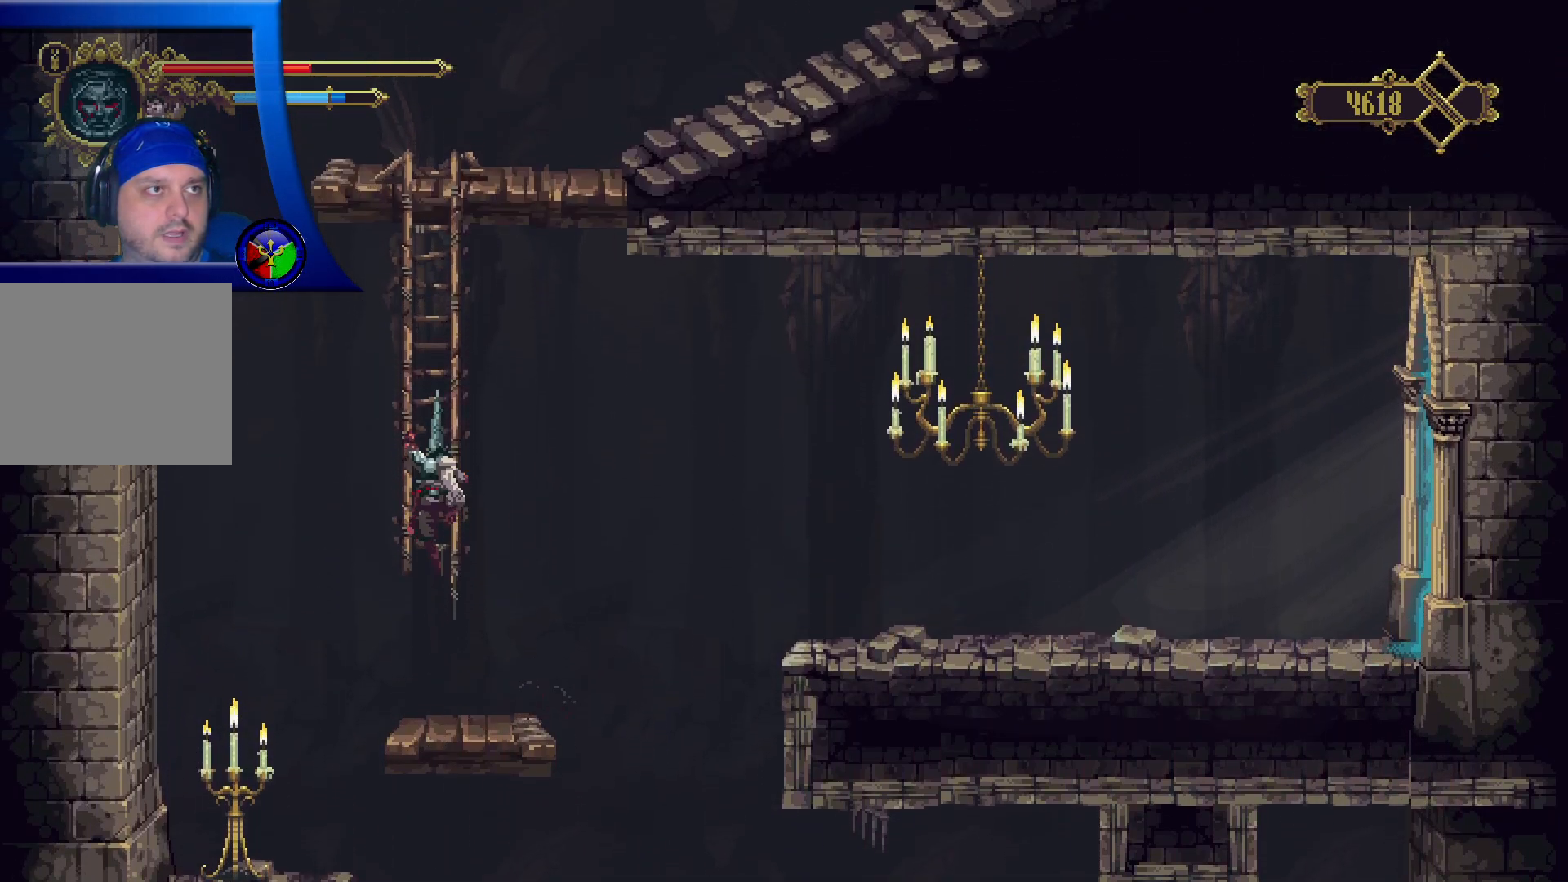
{"buttons": ["DPAD_UP"], "left_stick": "center", "right_stick": "center", "events": []}
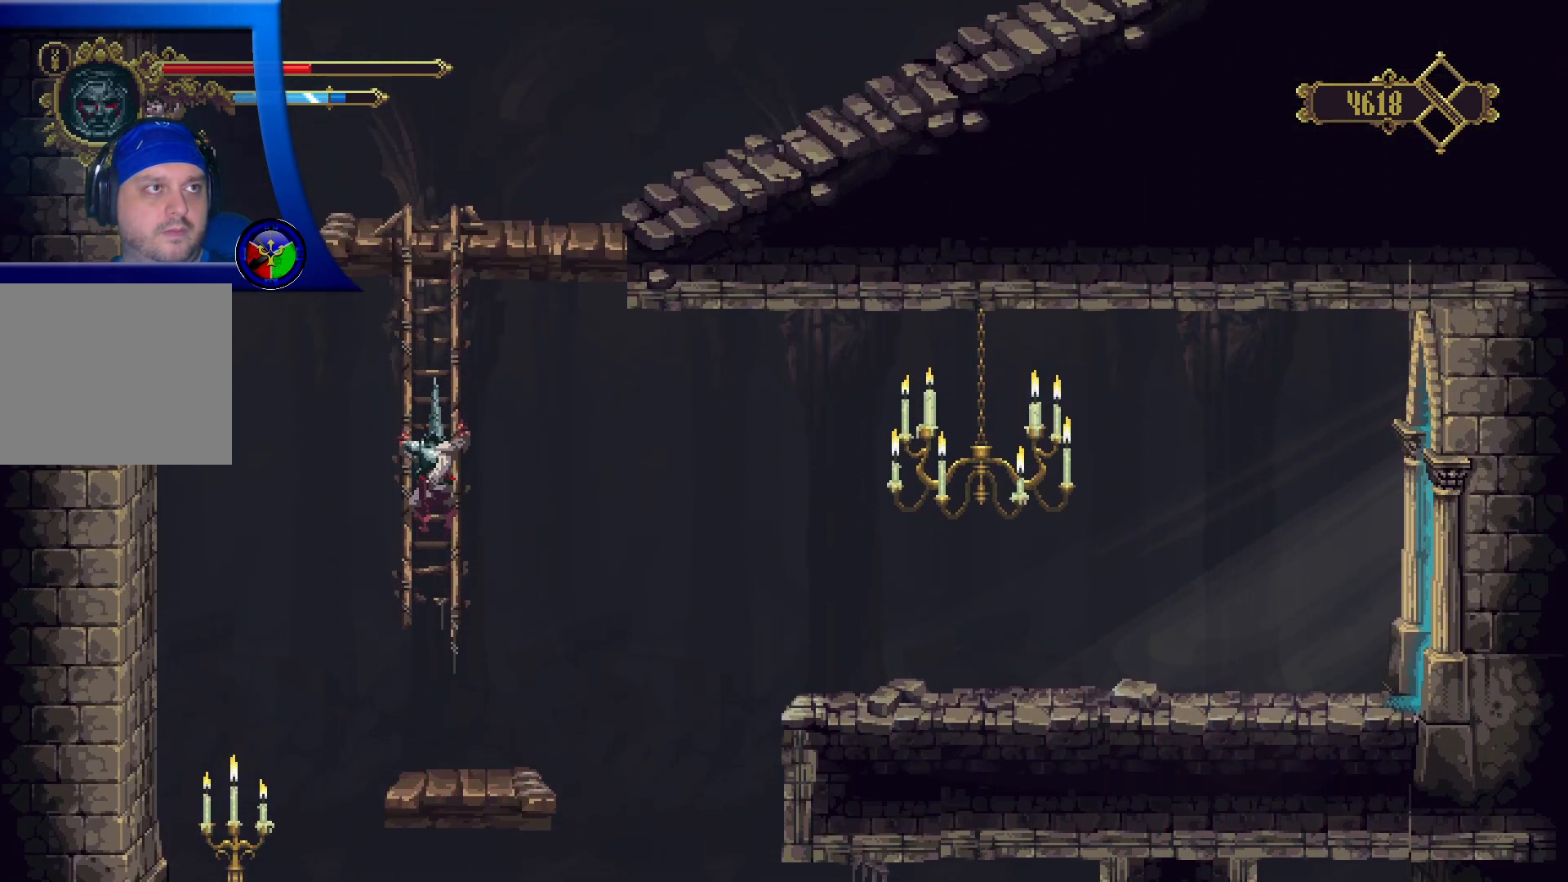
{"buttons": ["DPAD_UP"], "left_stick": "center", "right_stick": "center", "events": []}
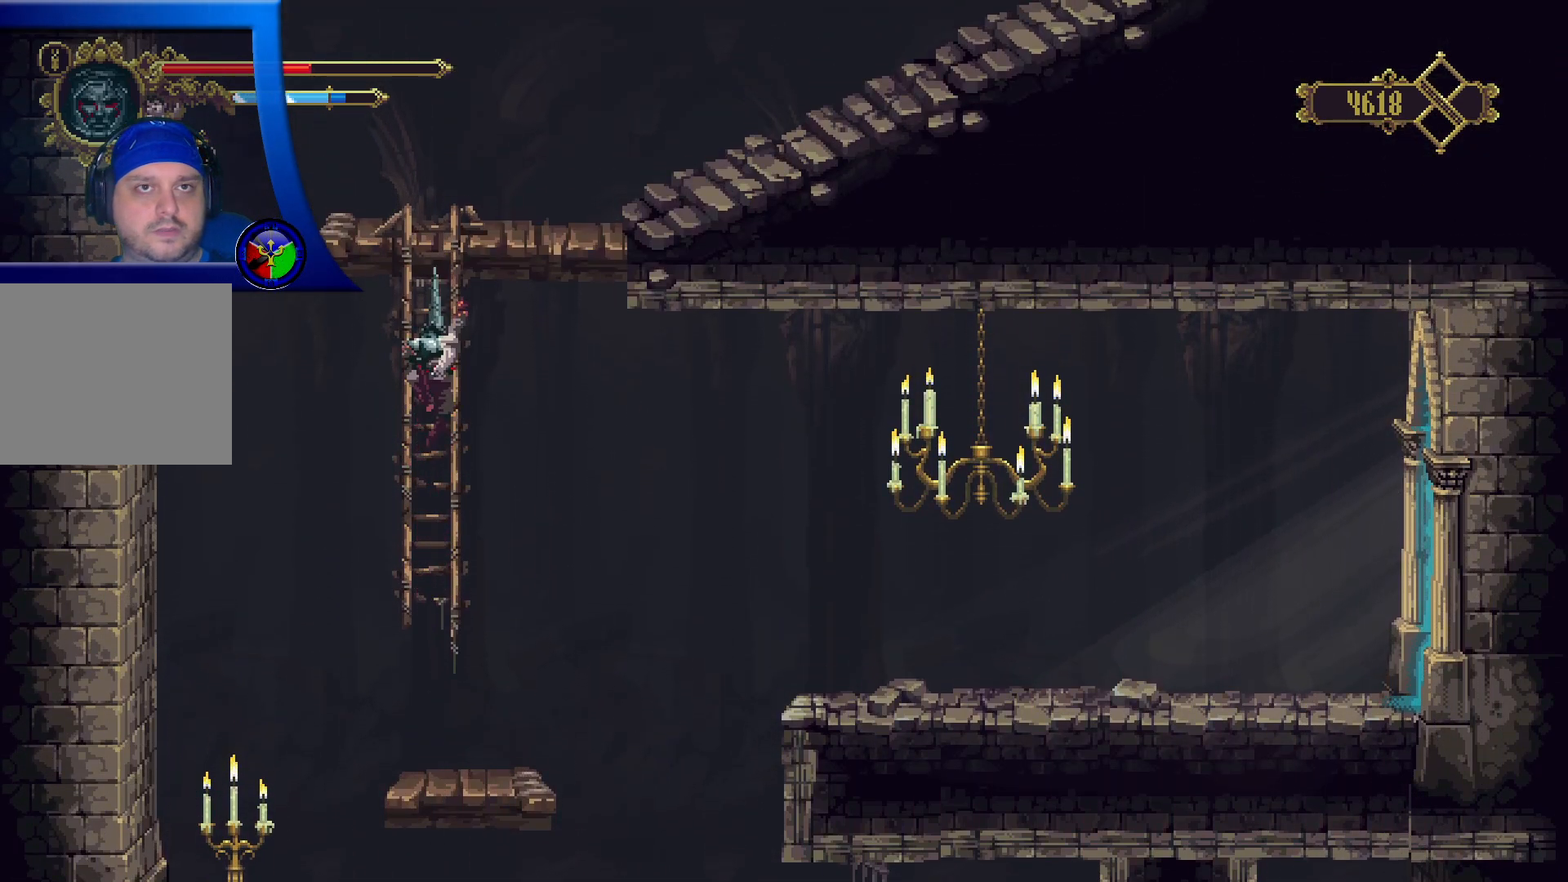
{"buttons": ["DPAD_UP"], "left_stick": "center", "right_stick": "center", "events": []}